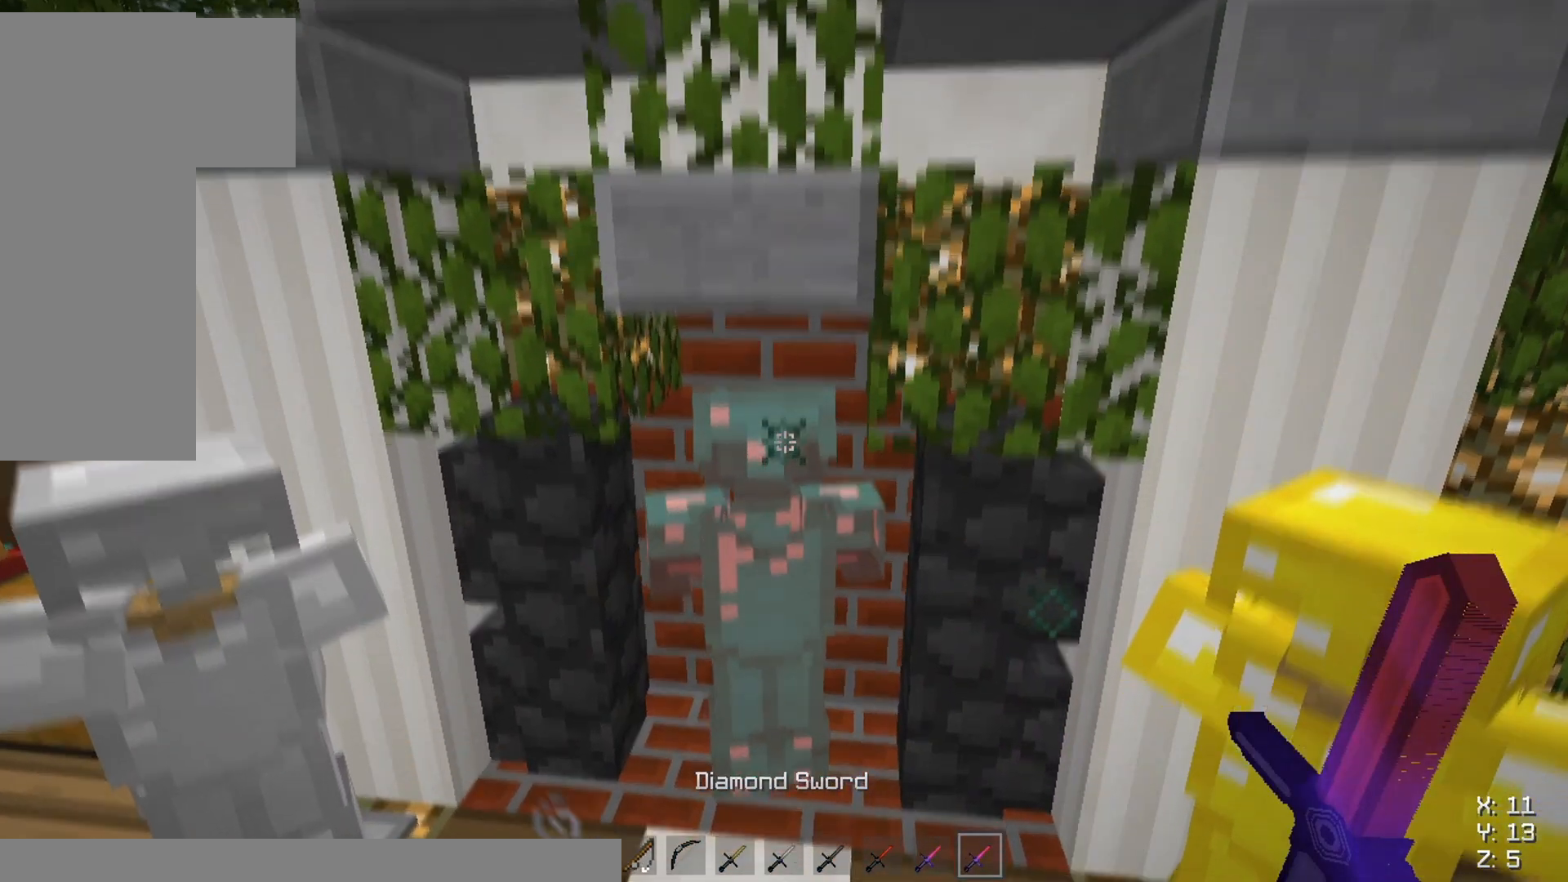
Gameplay with keyboard and mouse; each line is a JSON object with the keys and mouse buttons held at the frame after it. "events" lists presses ("down") and releases ("up") of "a", "d", "s", "space", "w", "mouse_left" and "mouse_right" between this image and that frame as [ms after this image, input, new state], when the widget could be followed in between. "mouse_left", "mouse_right" = the "left", "right" buttons of the "mouse" list. No other keys are recorded. Fast repeated clicks can show as one long hold. Mouse movement is not recorded.
{"keys": [], "mouse": [], "events": [[117, "mouse_left", "down"], [267, "mouse_left", "up"]]}
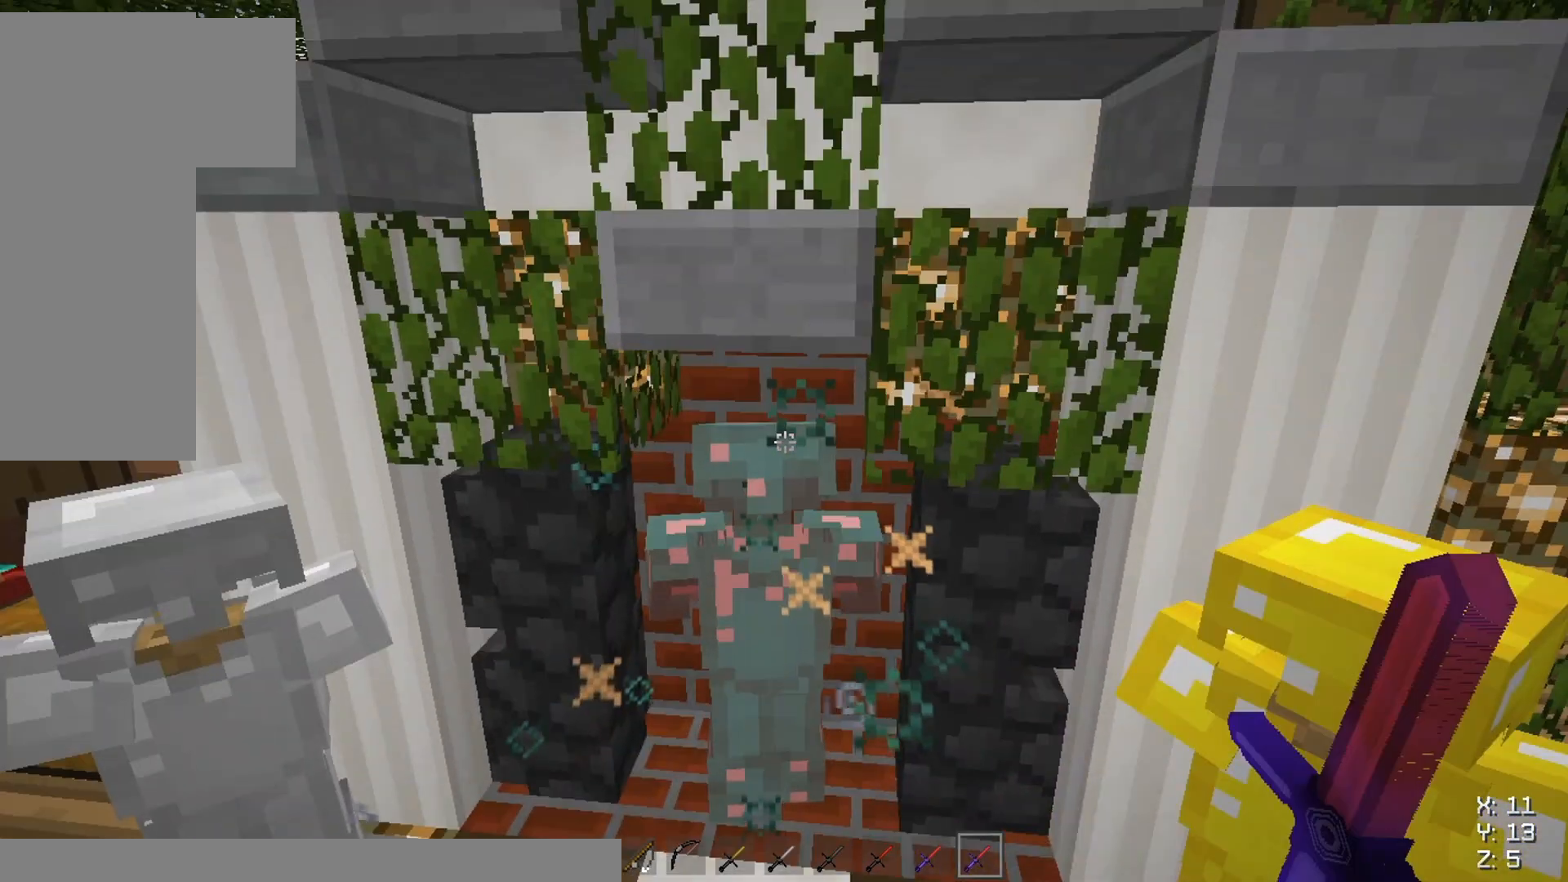
{"keys": ["a", "w"], "mouse": [], "events": [[284, "a", "down"], [384, "w", "down"]]}
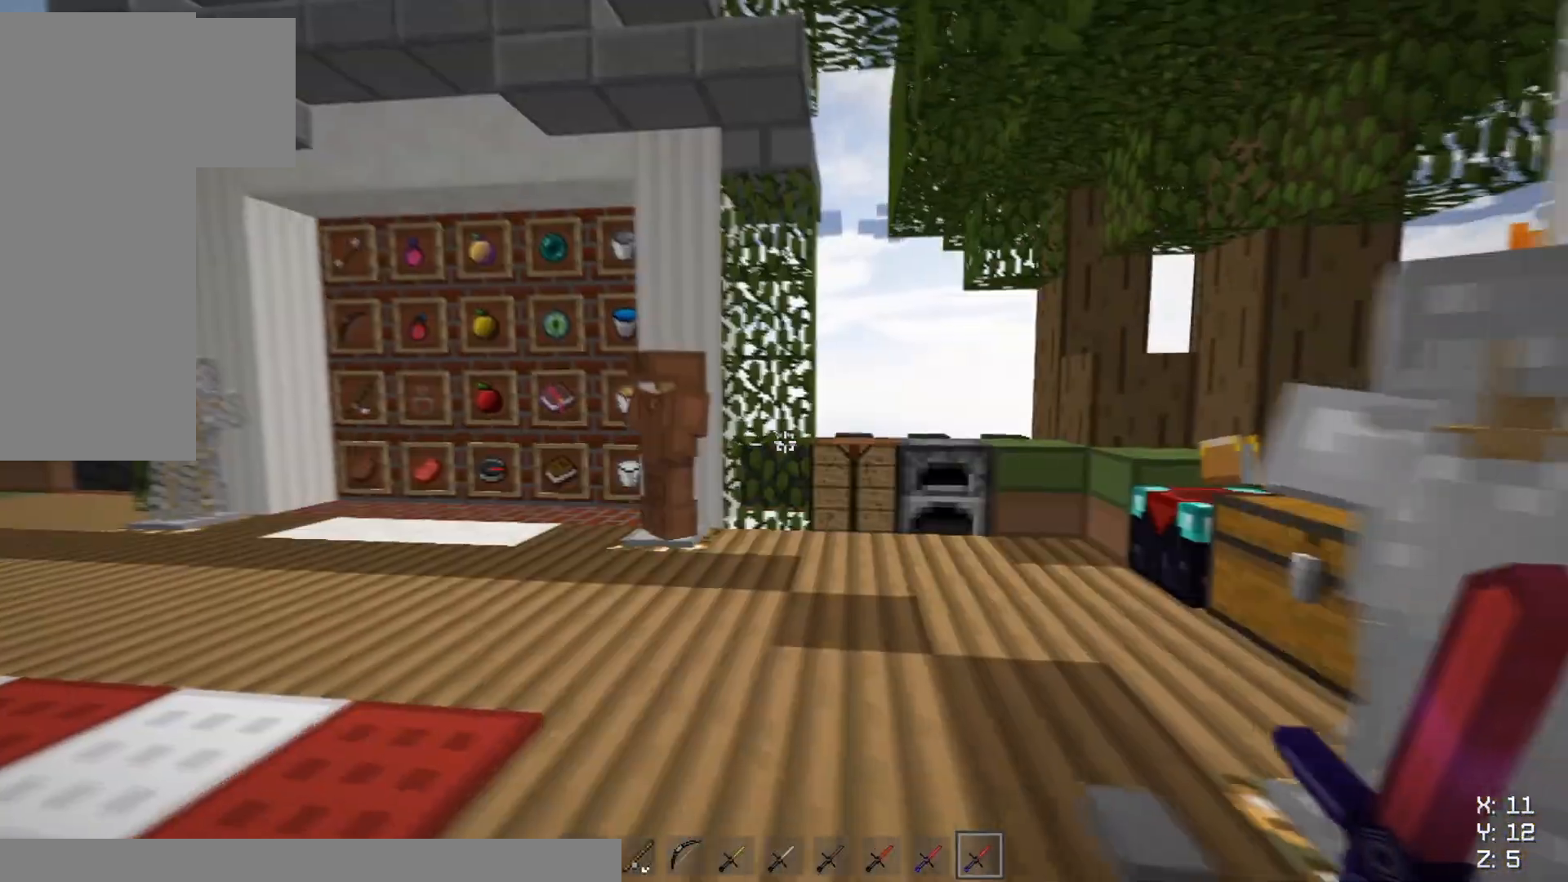
{"keys": ["a"], "mouse": [], "events": [[417, "w", "up"]]}
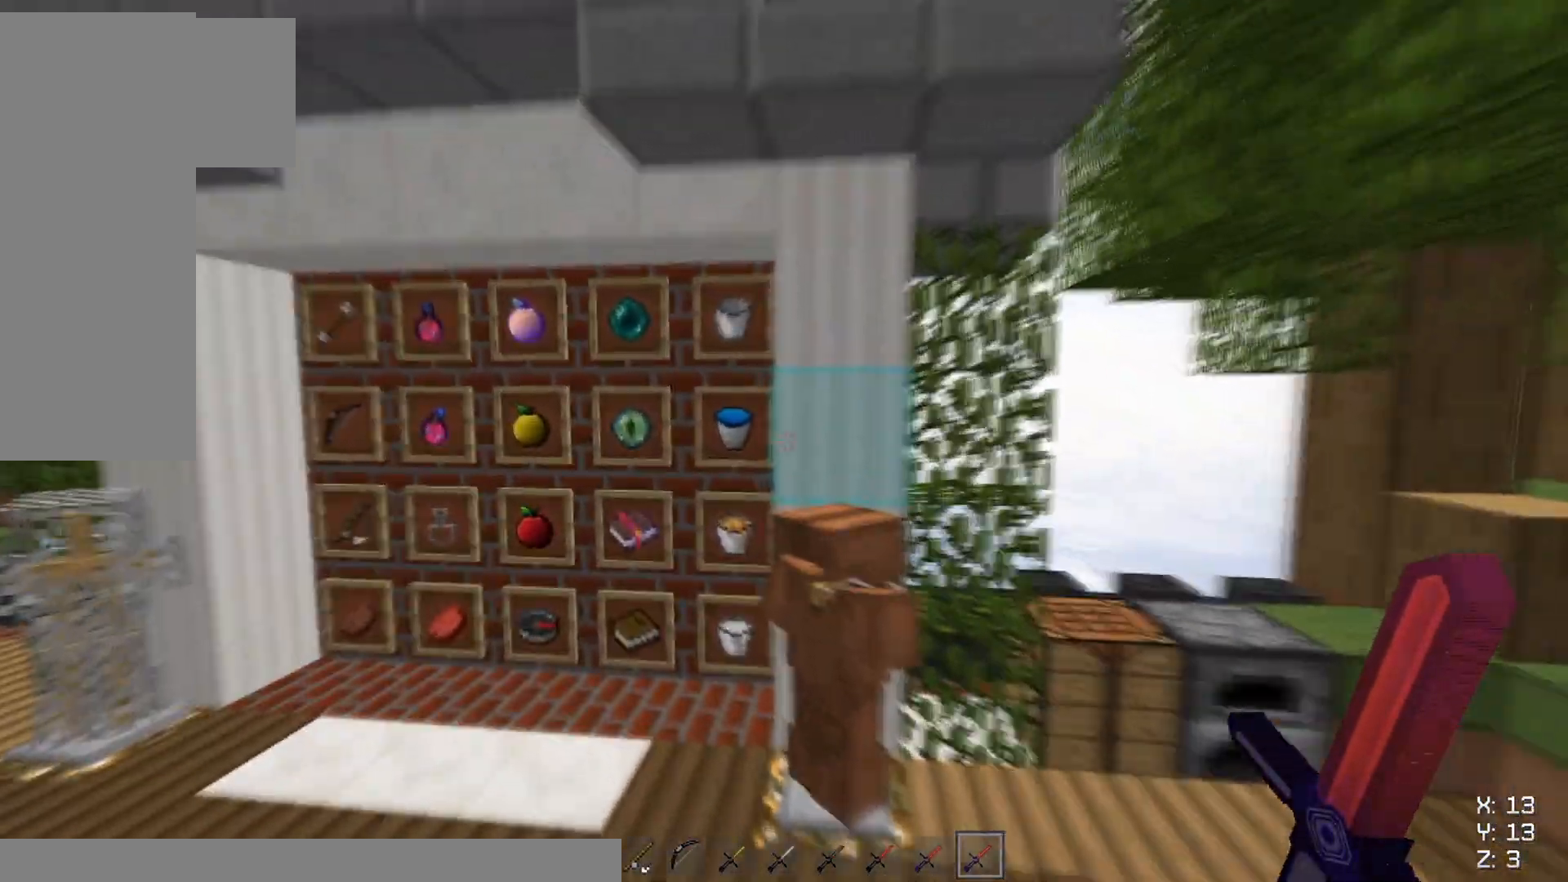
{"keys": ["a"], "mouse": [], "events": []}
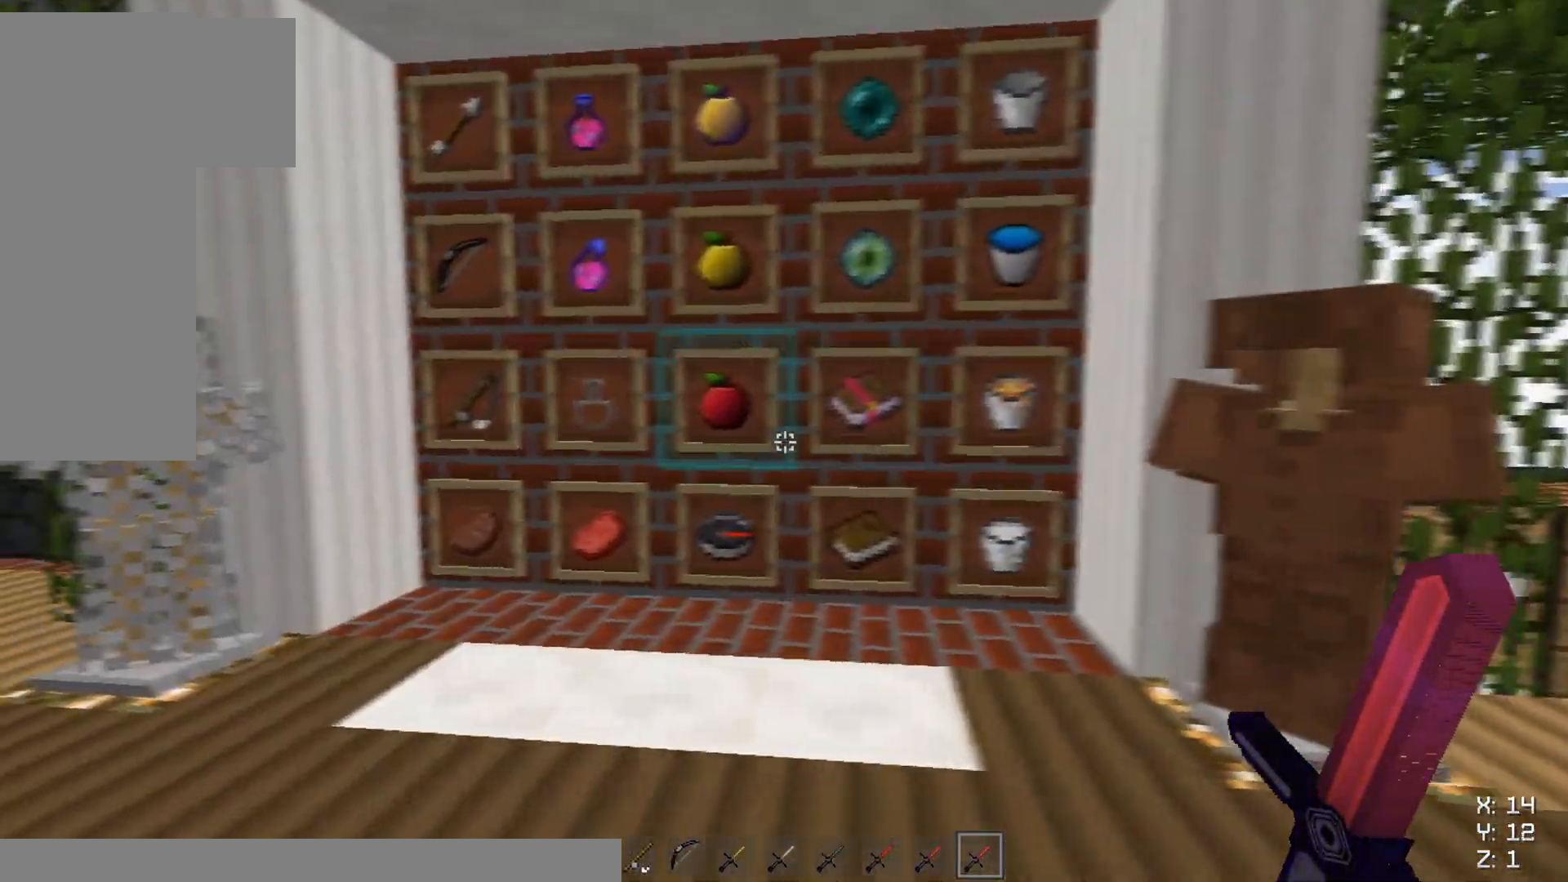
{"keys": ["a"], "mouse": [], "events": []}
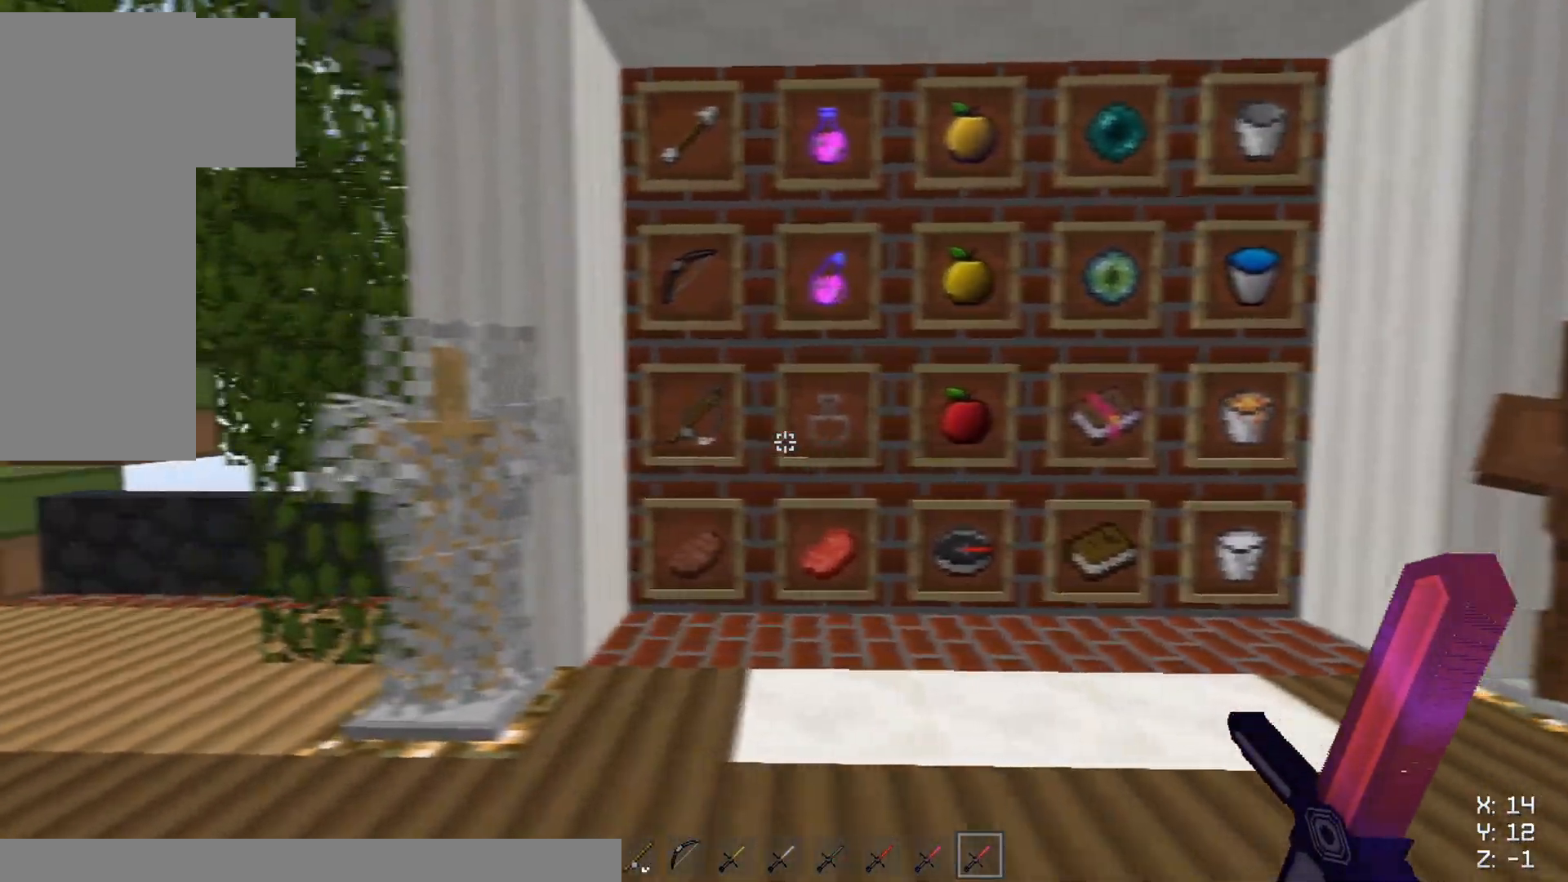
{"keys": ["a", "w"], "mouse": [], "events": [[300, "w", "down"]]}
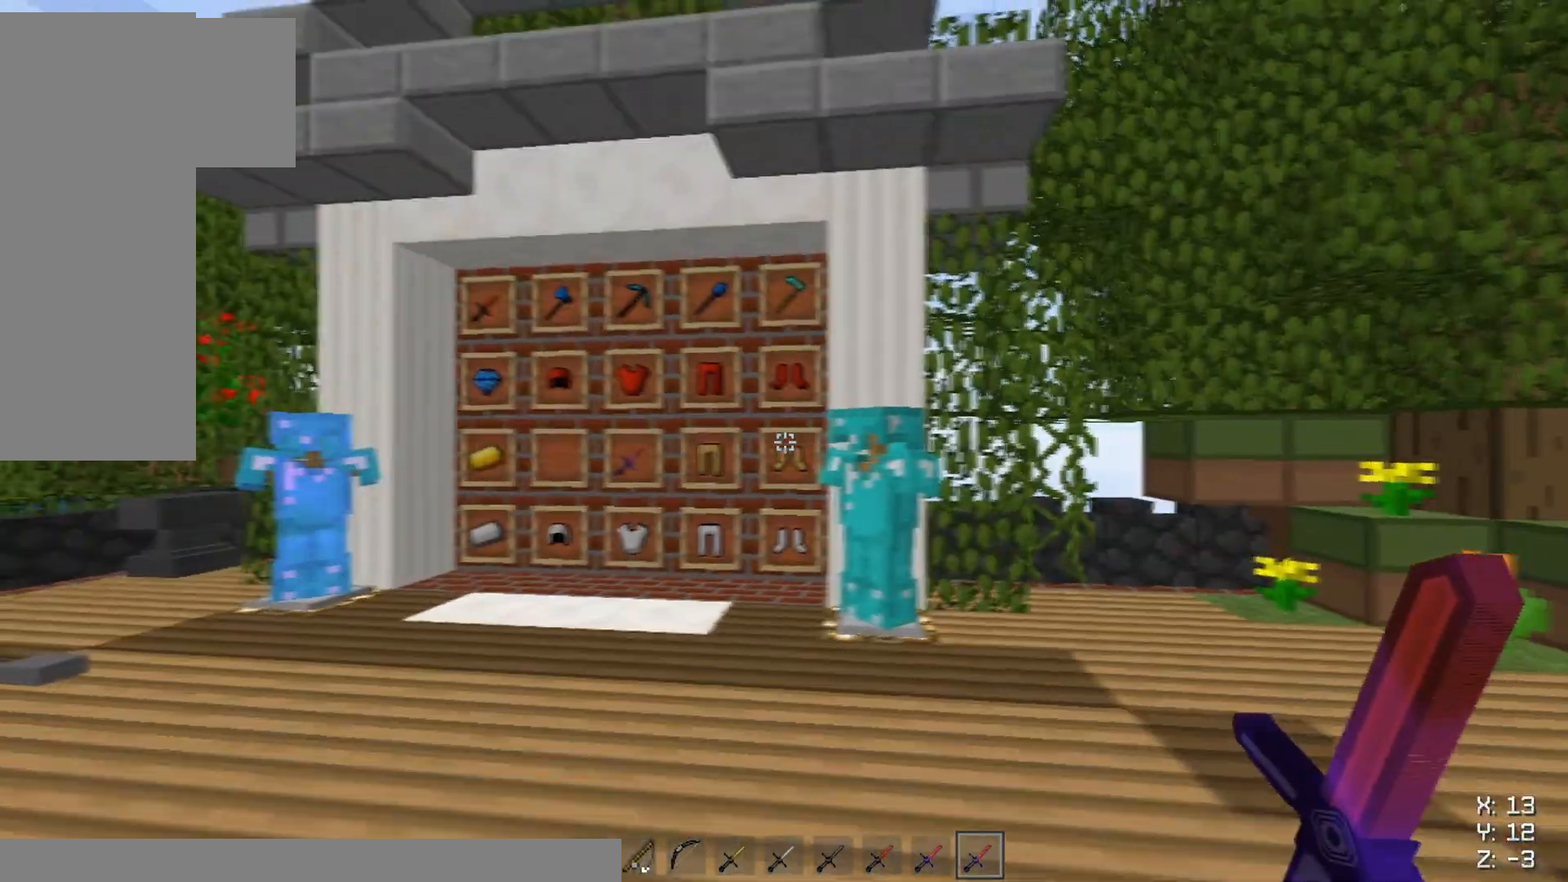
{"keys": ["w"], "mouse": [], "events": [[434, "a", "up"]]}
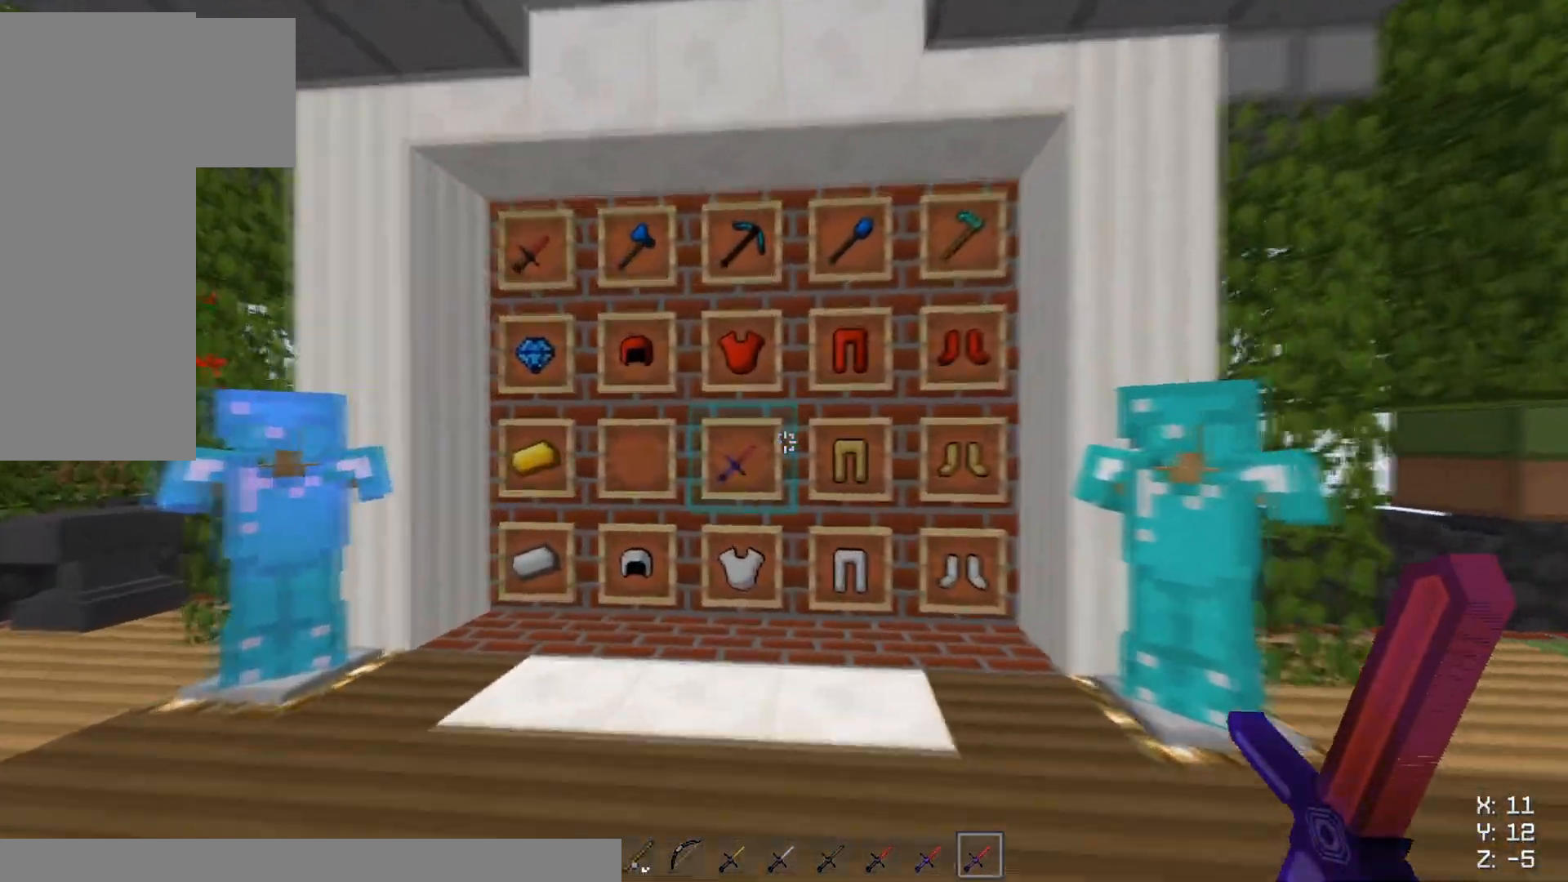
{"keys": [], "mouse": [], "events": [[117, "w", "up"]]}
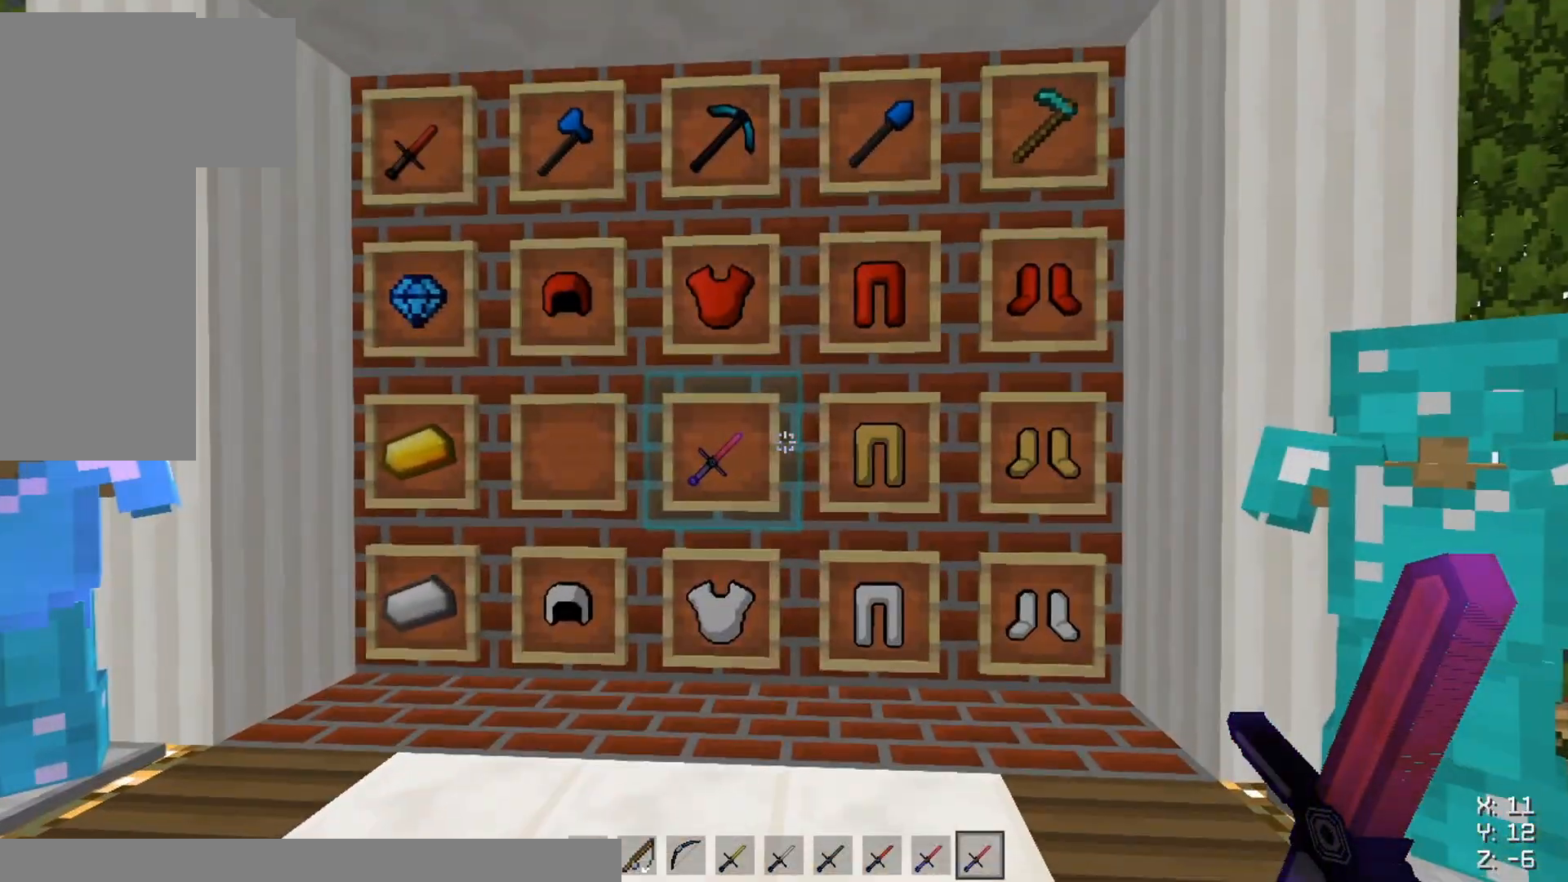
{"keys": [], "mouse": [], "events": []}
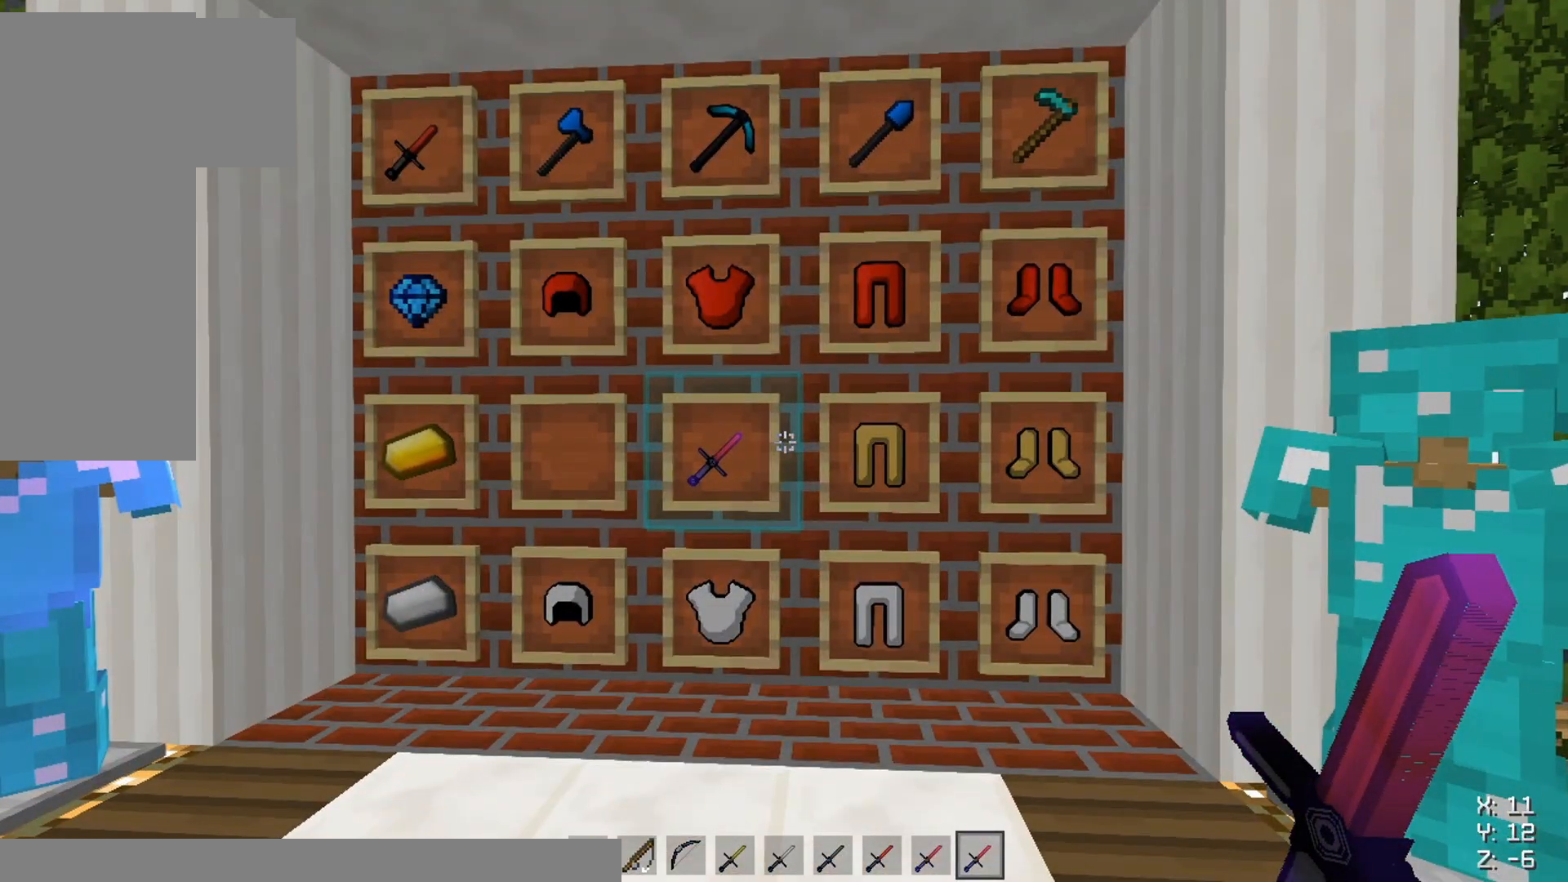
{"keys": [], "mouse": [], "events": []}
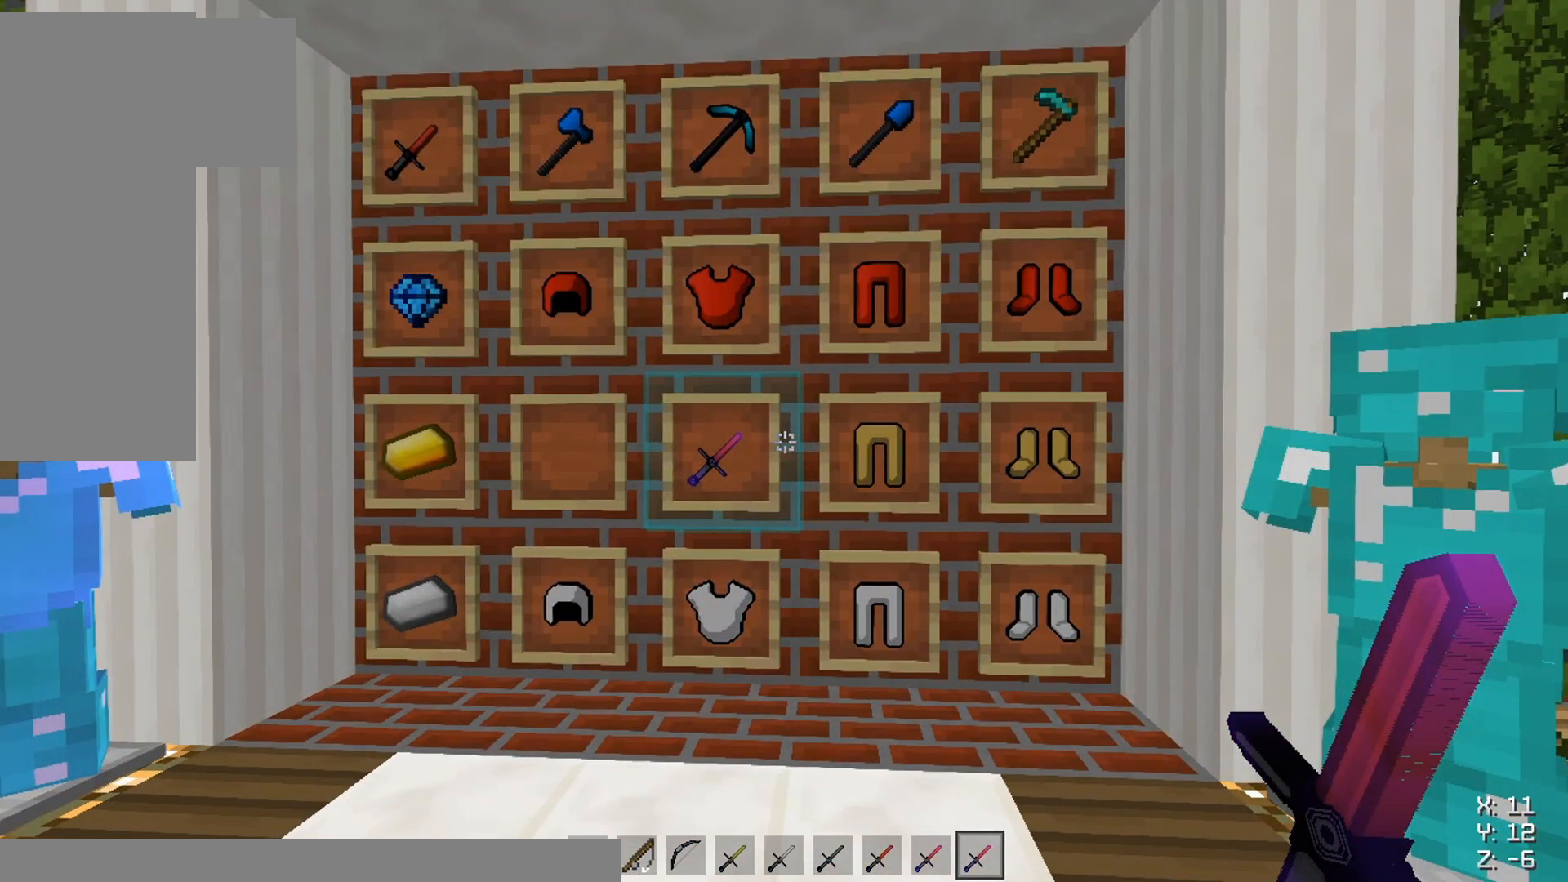
{"keys": [], "mouse": [], "events": []}
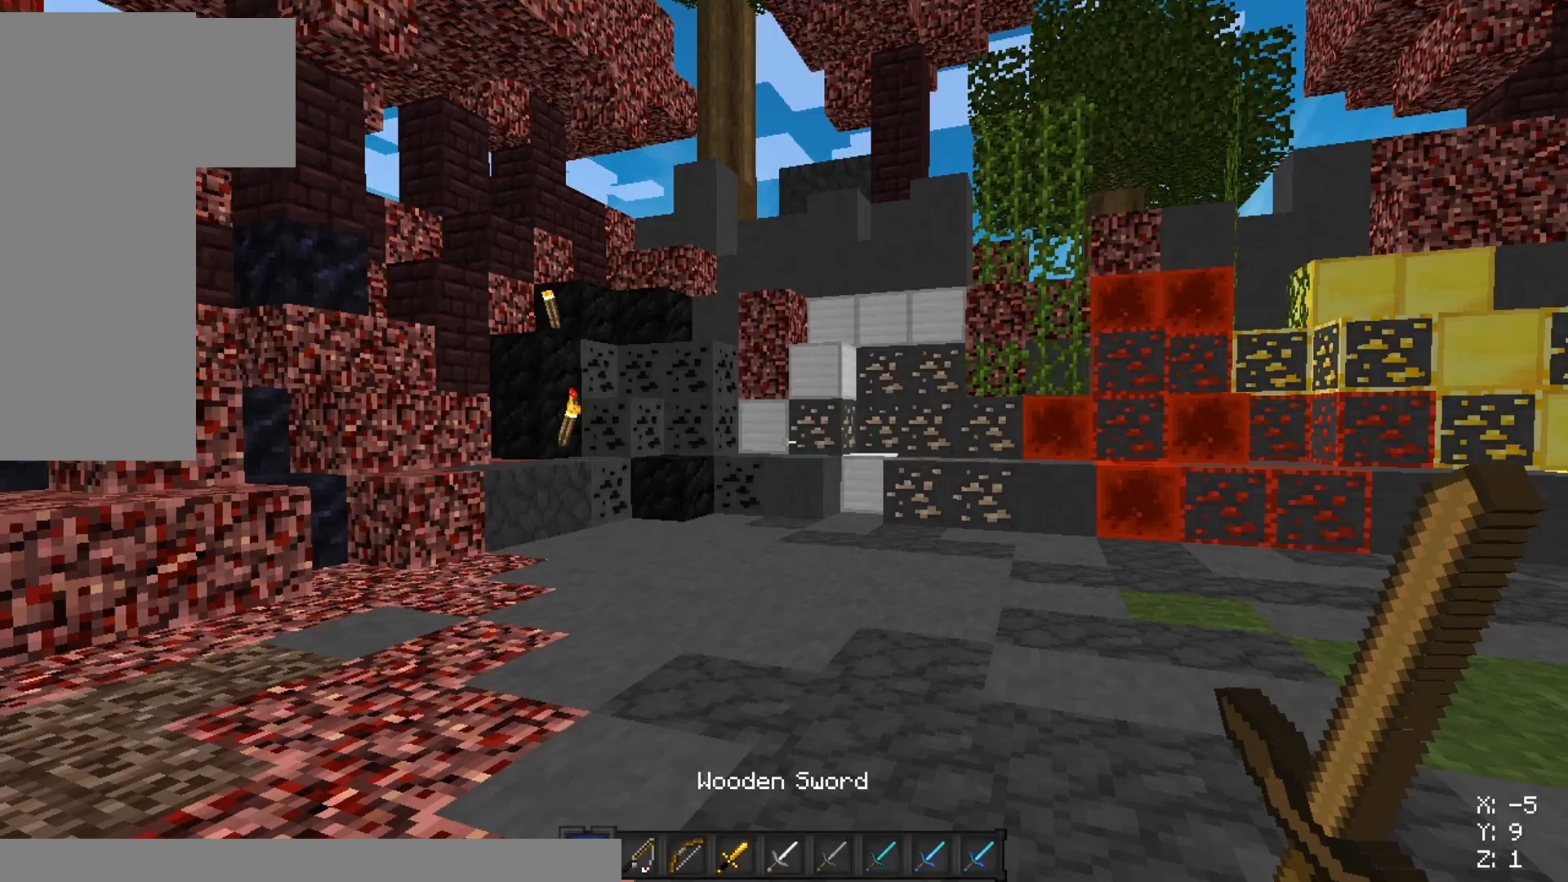
{"keys": [], "mouse": [], "events": []}
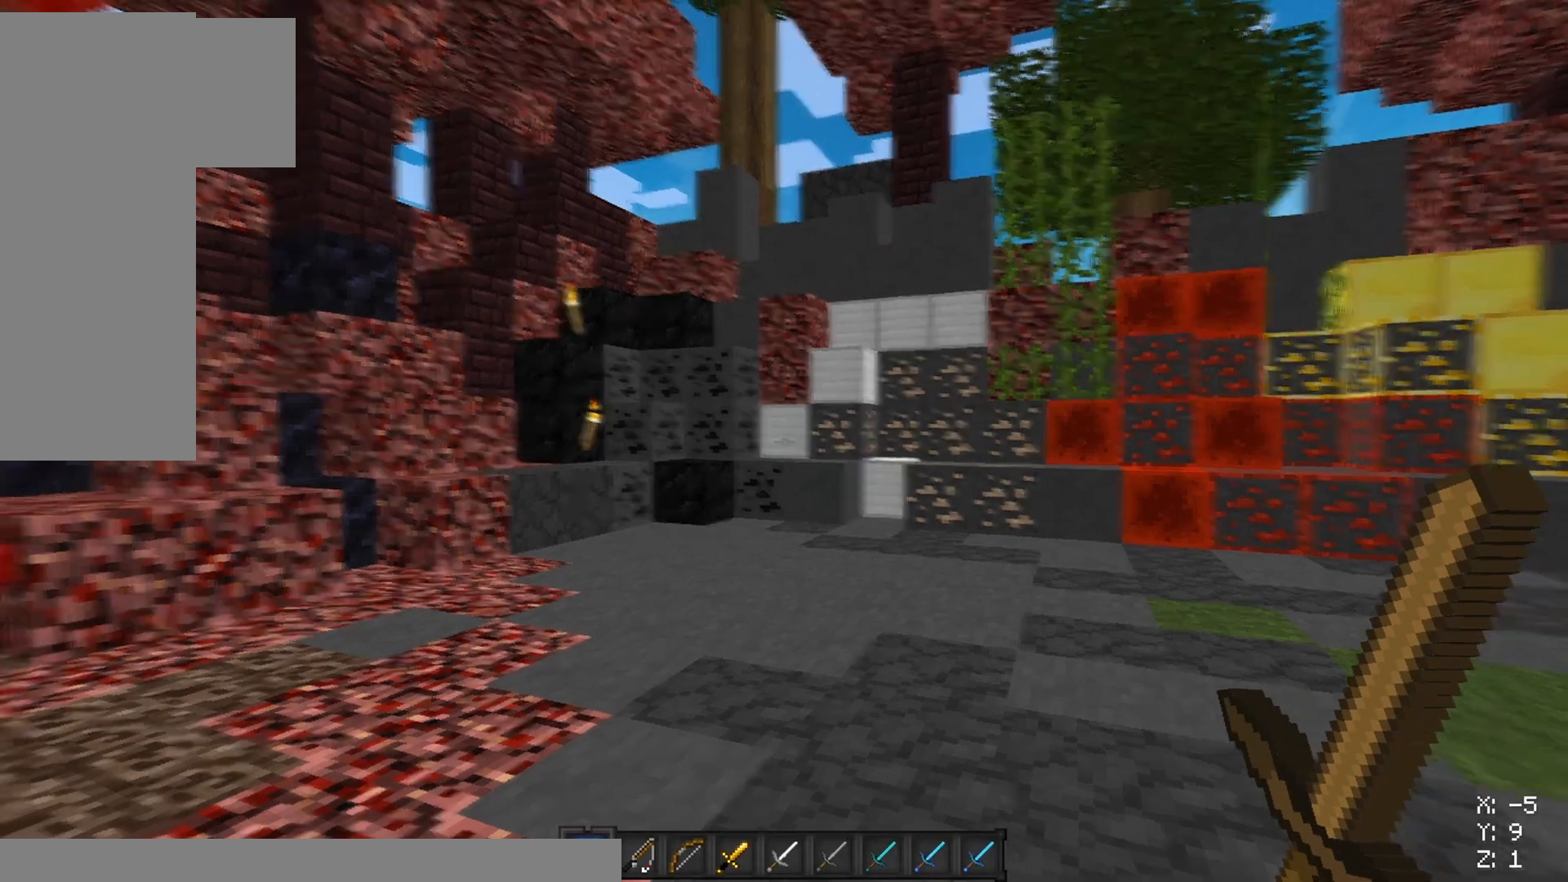
{"keys": [], "mouse": [], "events": []}
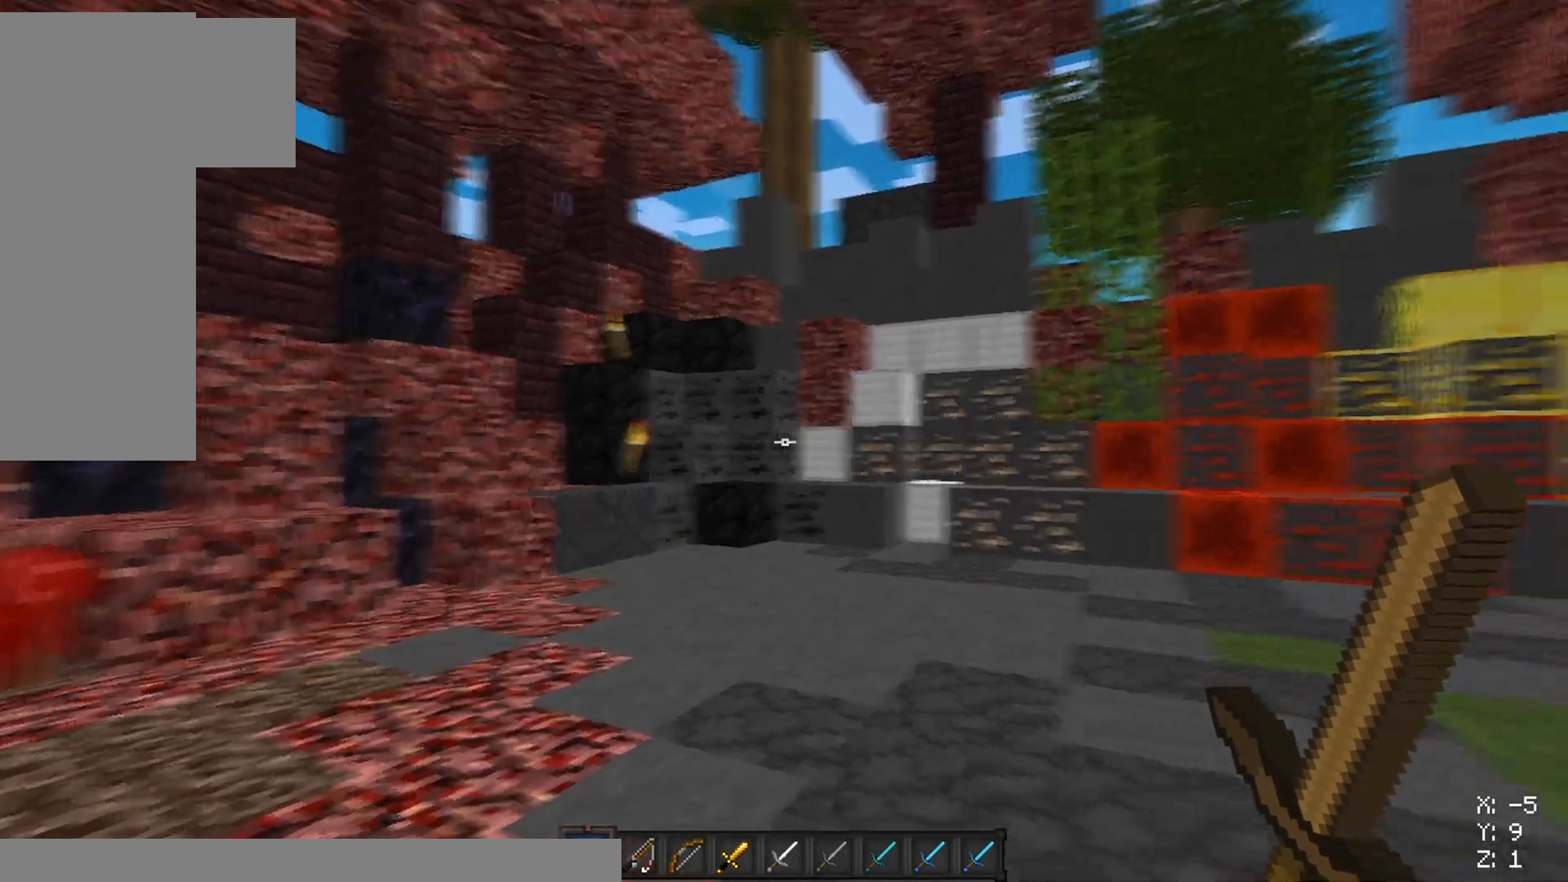
{"keys": ["d"], "mouse": [], "events": [[67, "d", "down"]]}
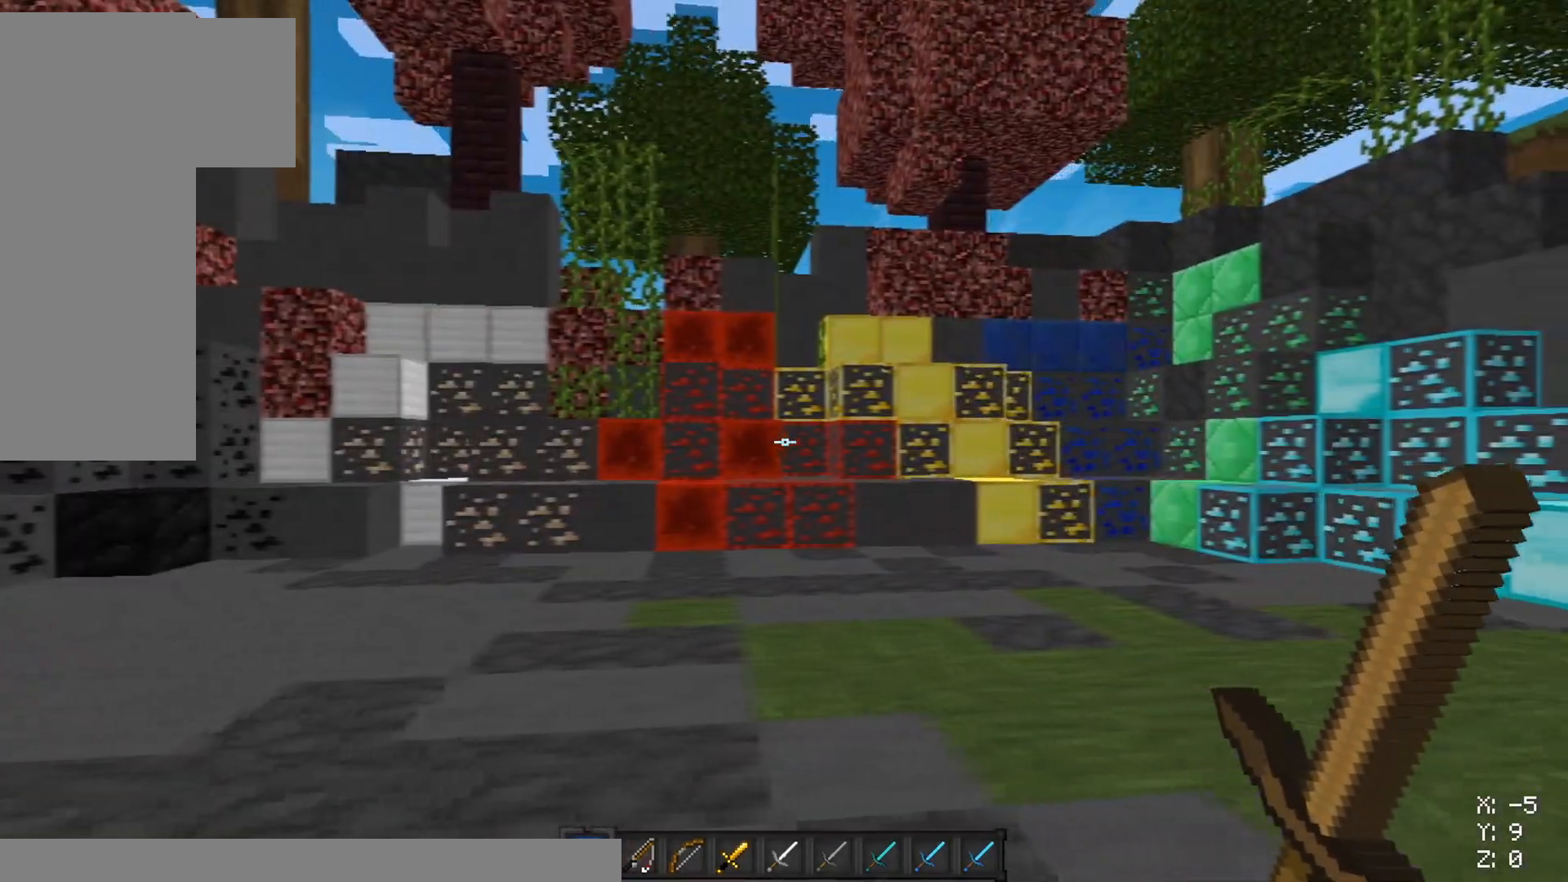
{"keys": [], "mouse": [], "events": [[117, "d", "up"]]}
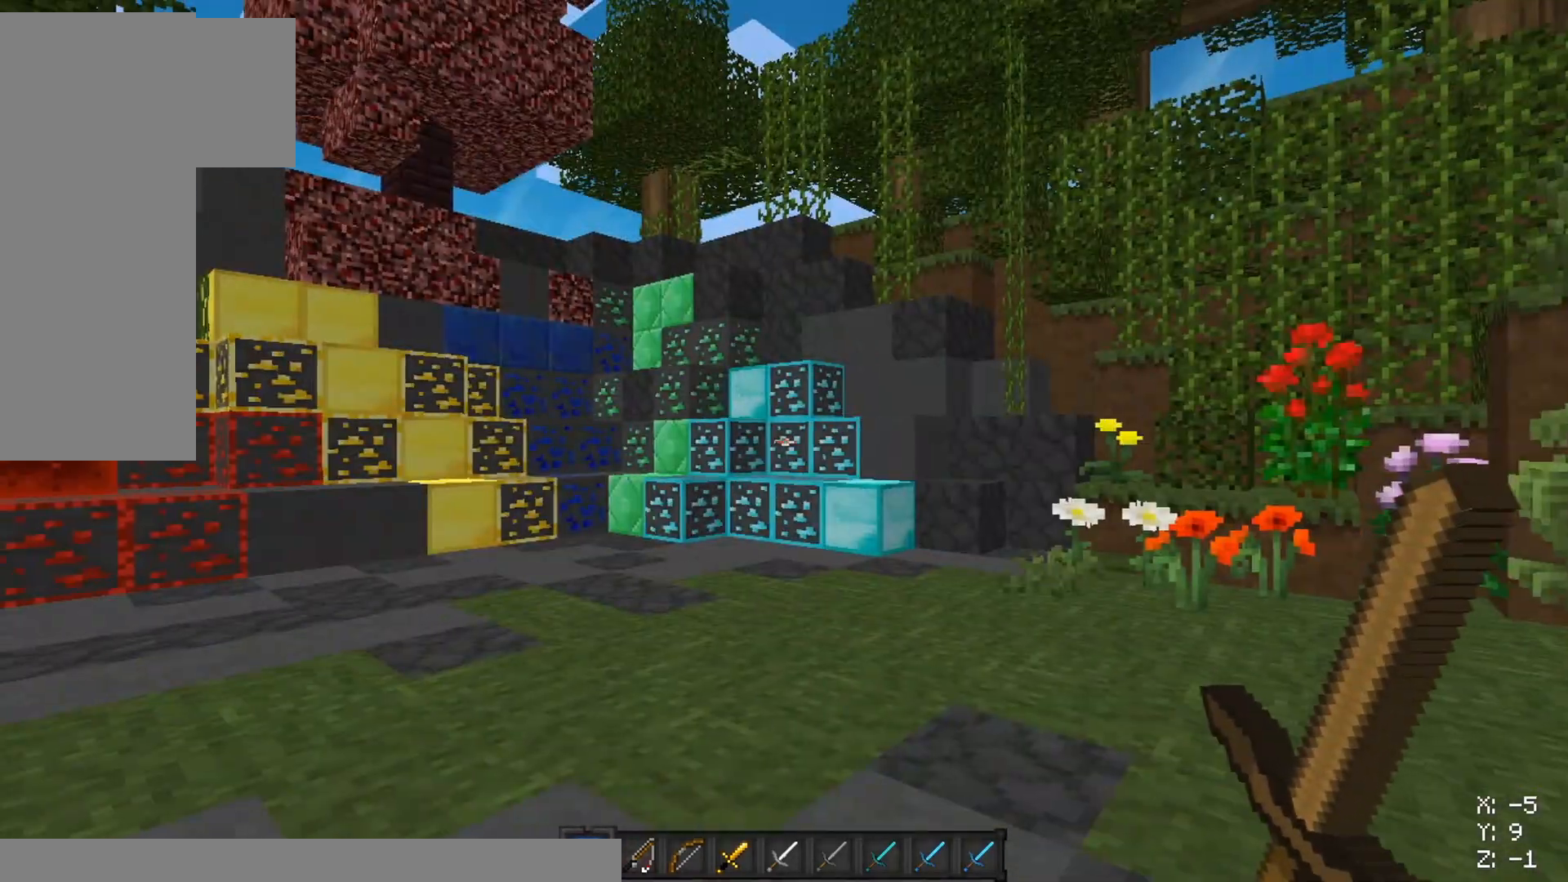
{"keys": ["d", "w"], "mouse": [], "events": [[17, "d", "down"], [467, "w", "down"]]}
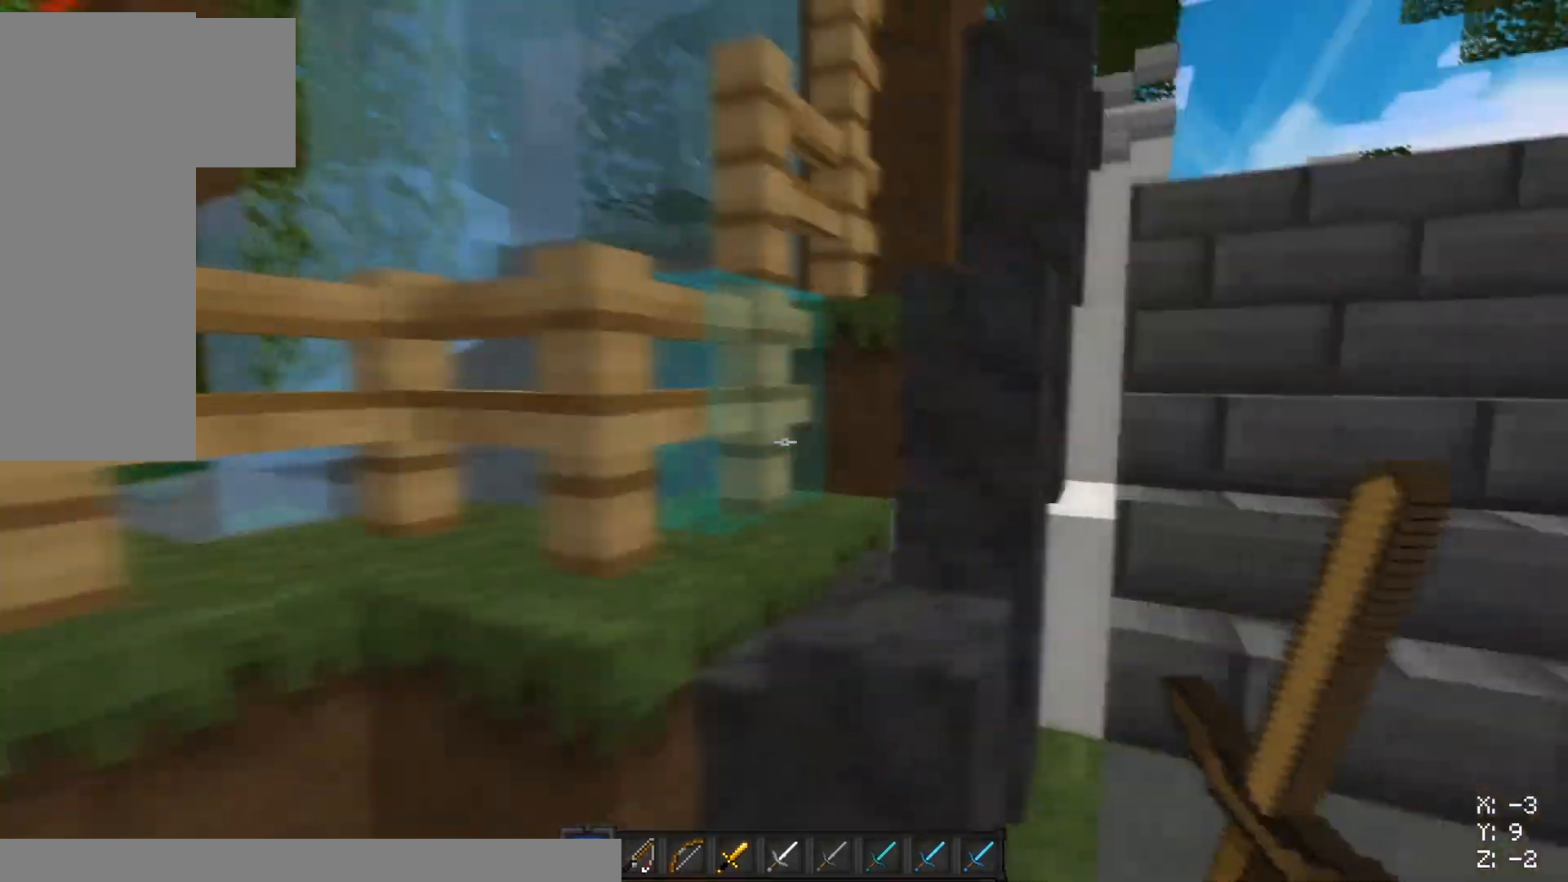
{"keys": ["w"], "mouse": [], "events": [[484, "d", "up"]]}
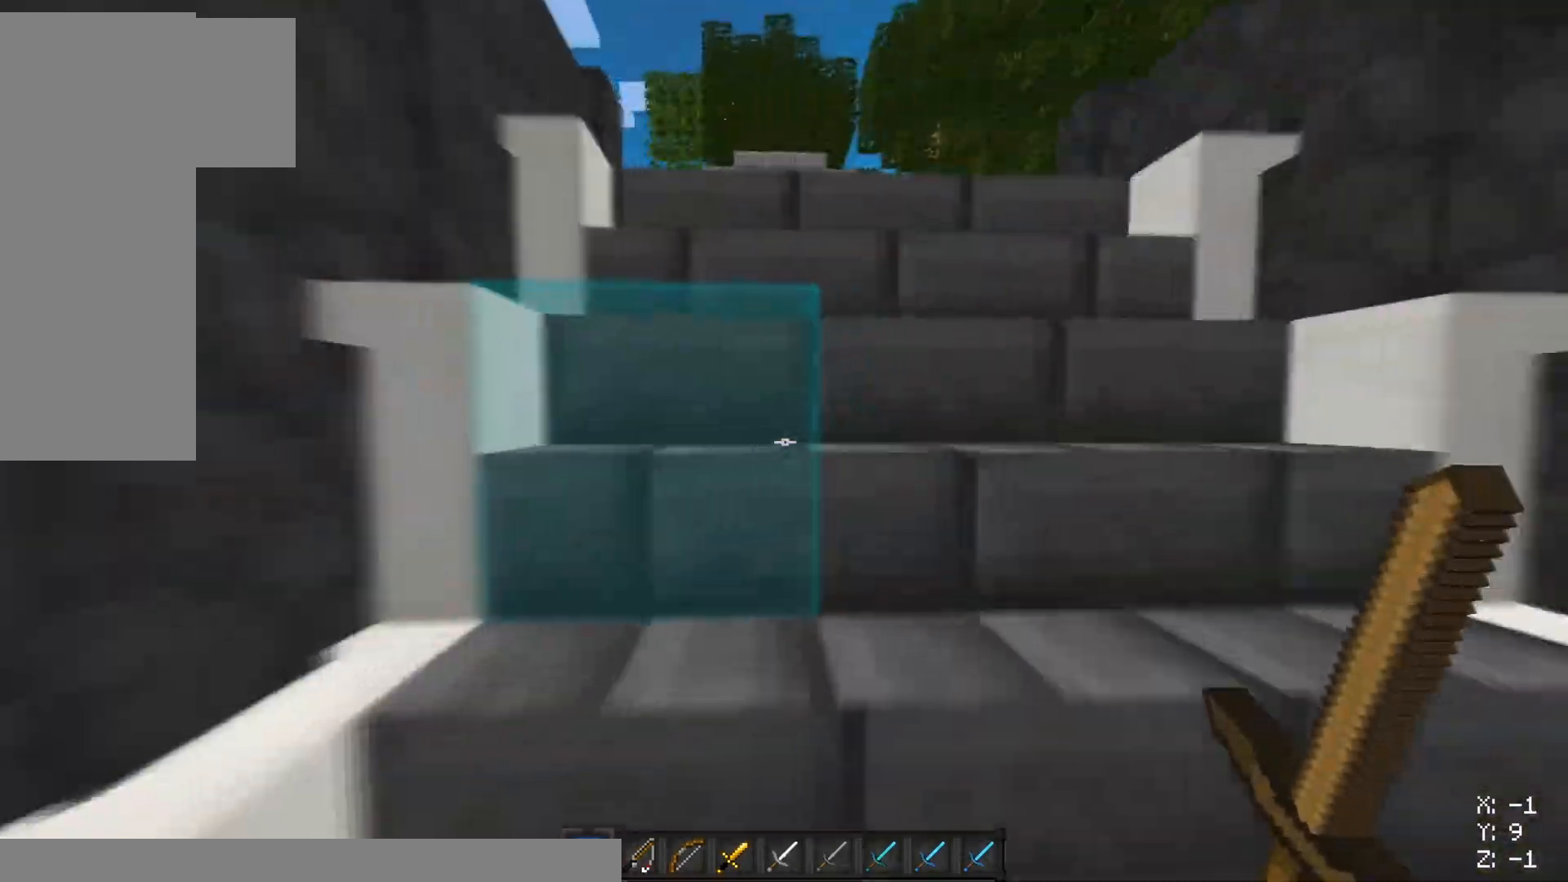
{"keys": ["w"], "mouse": [], "events": []}
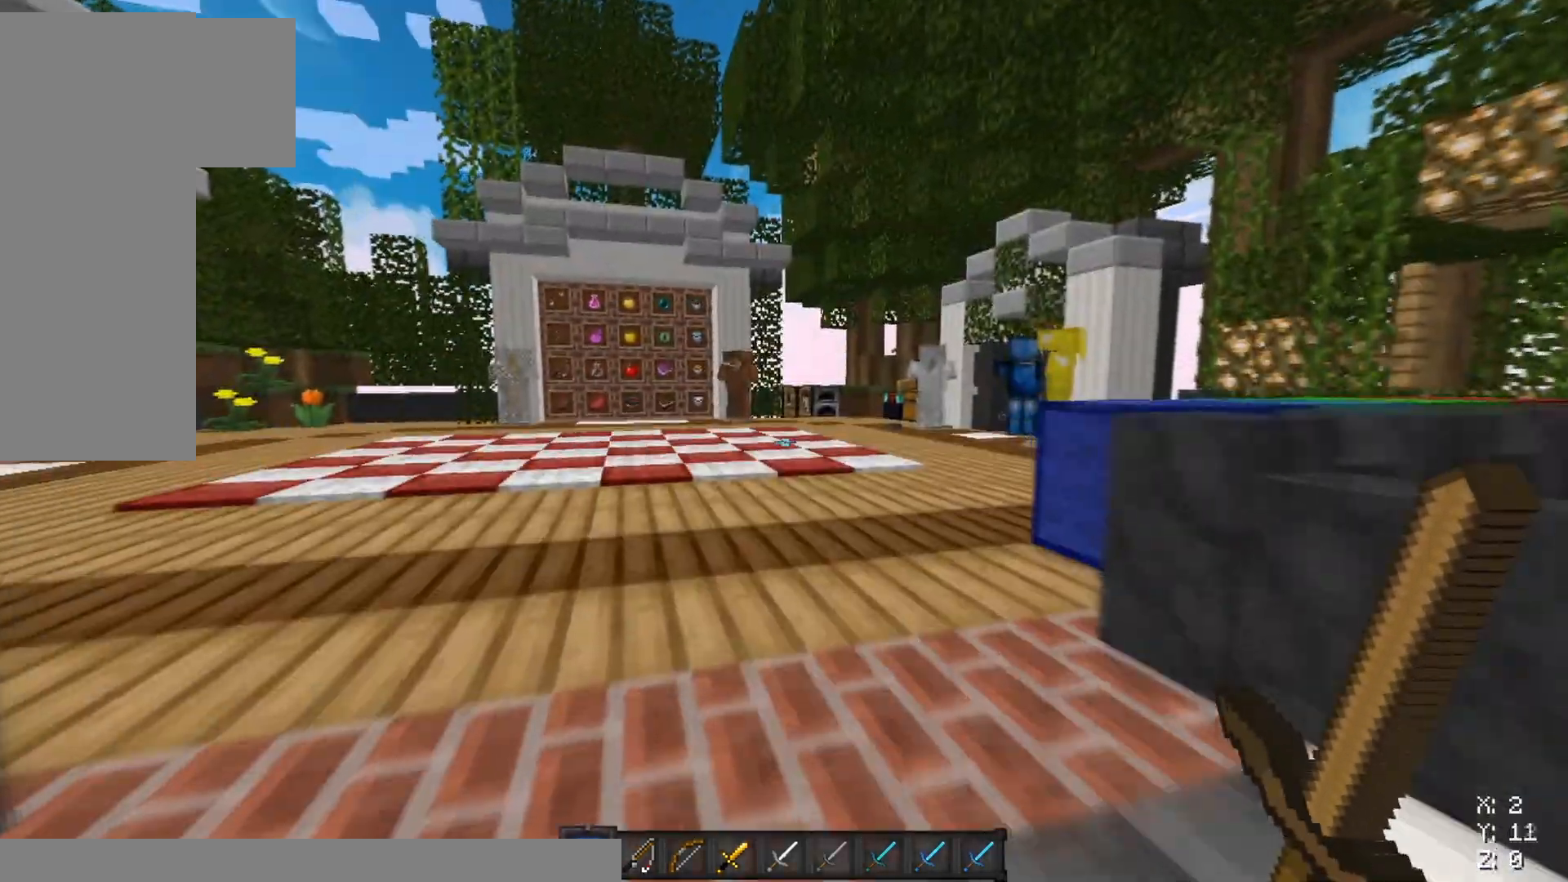
{"keys": ["a", "w"], "mouse": [], "events": [[100, "a", "down"]]}
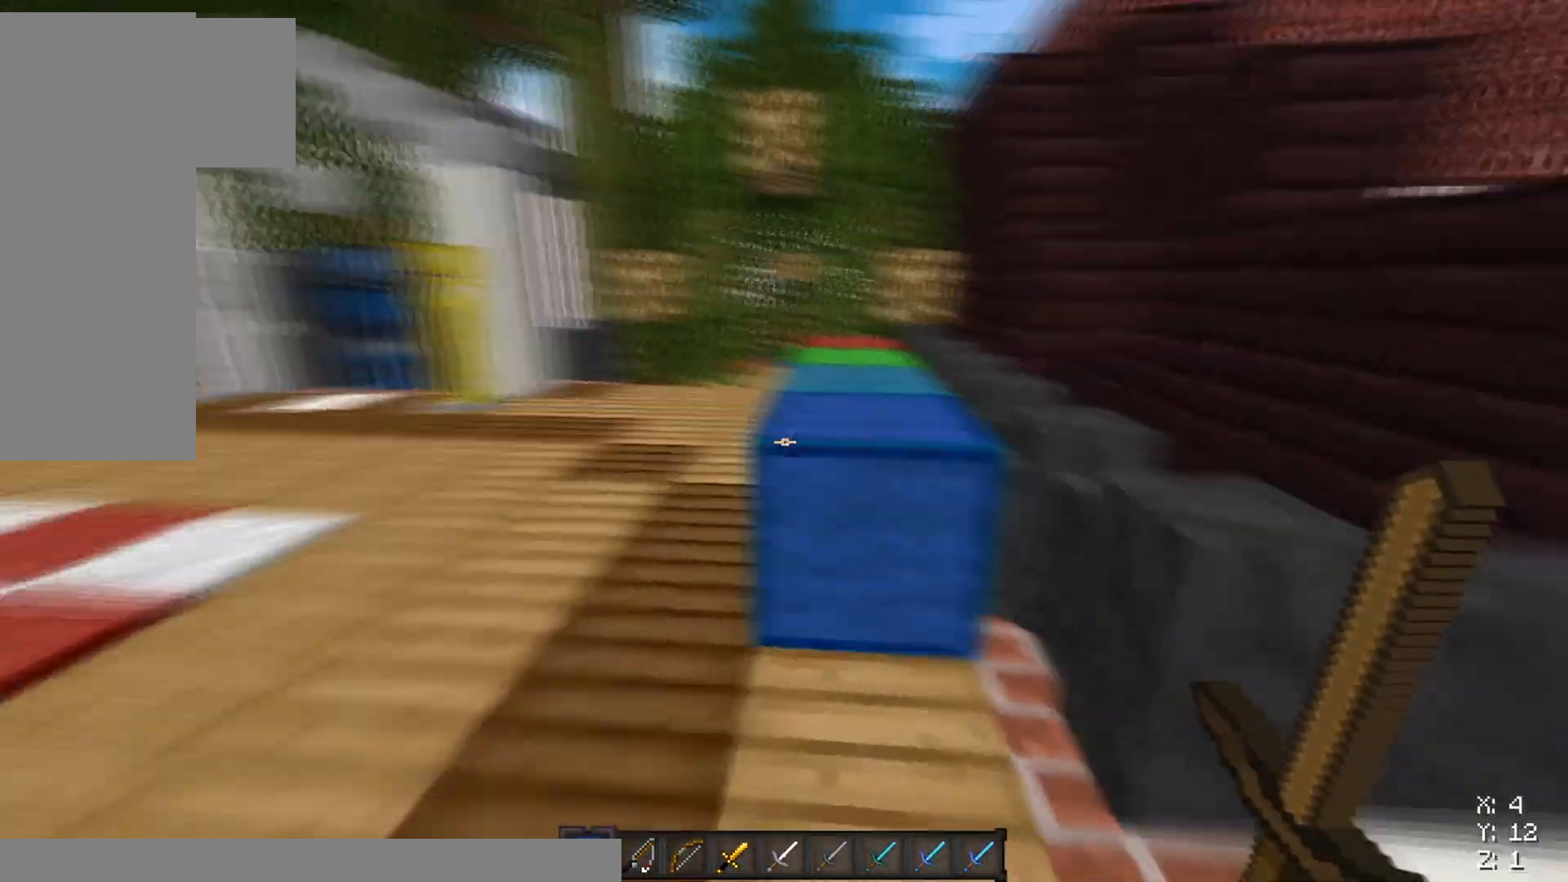
{"keys": ["a"], "mouse": [], "events": [[417, "w", "up"]]}
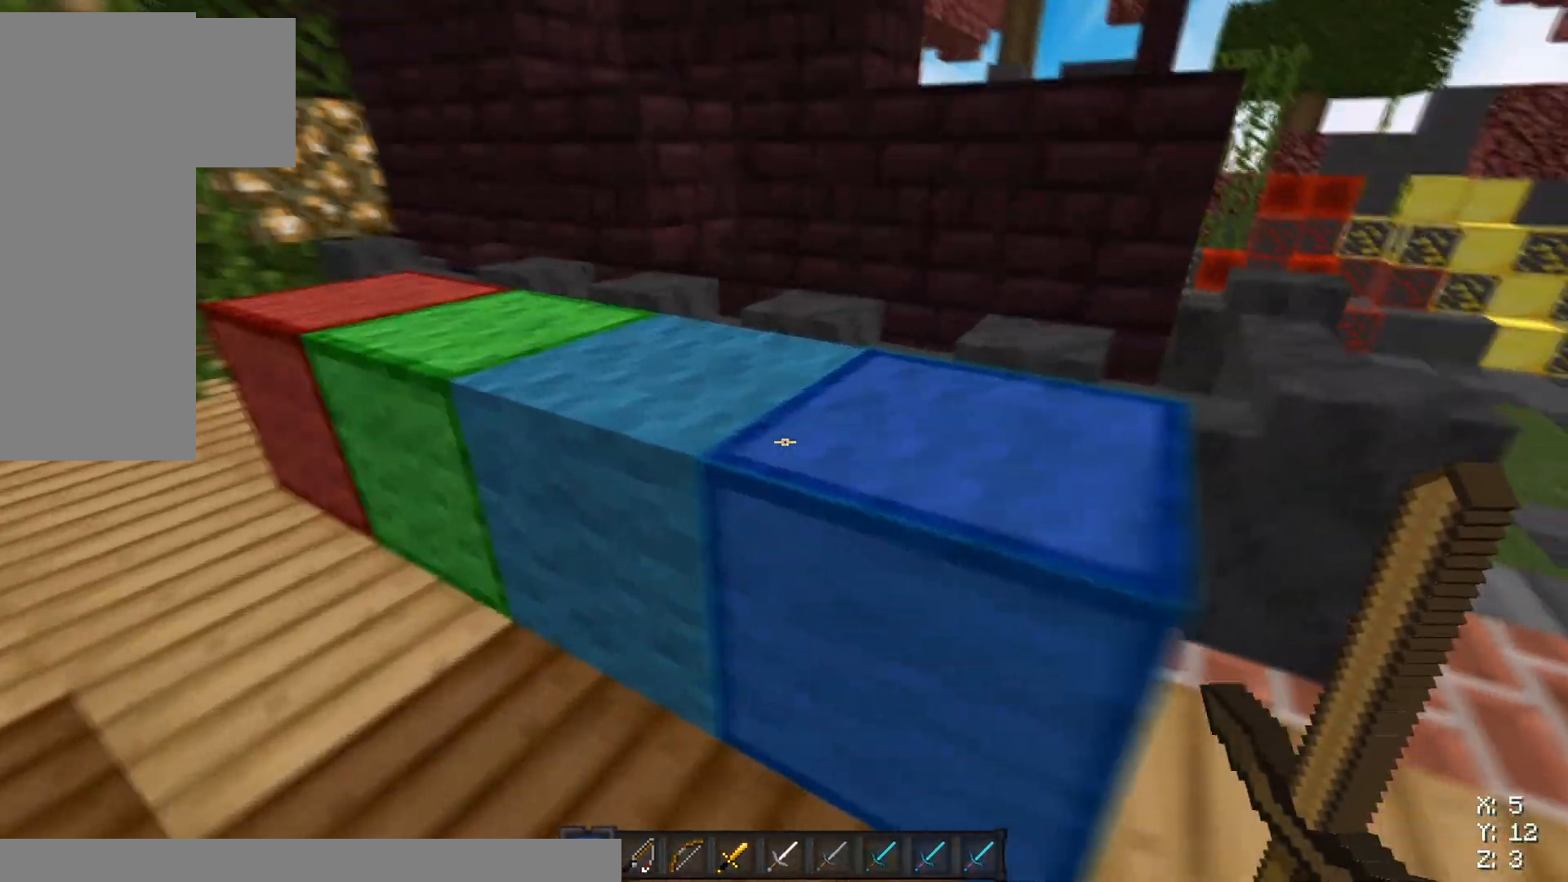
{"keys": ["a"], "mouse": ["left"], "events": [[84, "mouse_left", "down"]]}
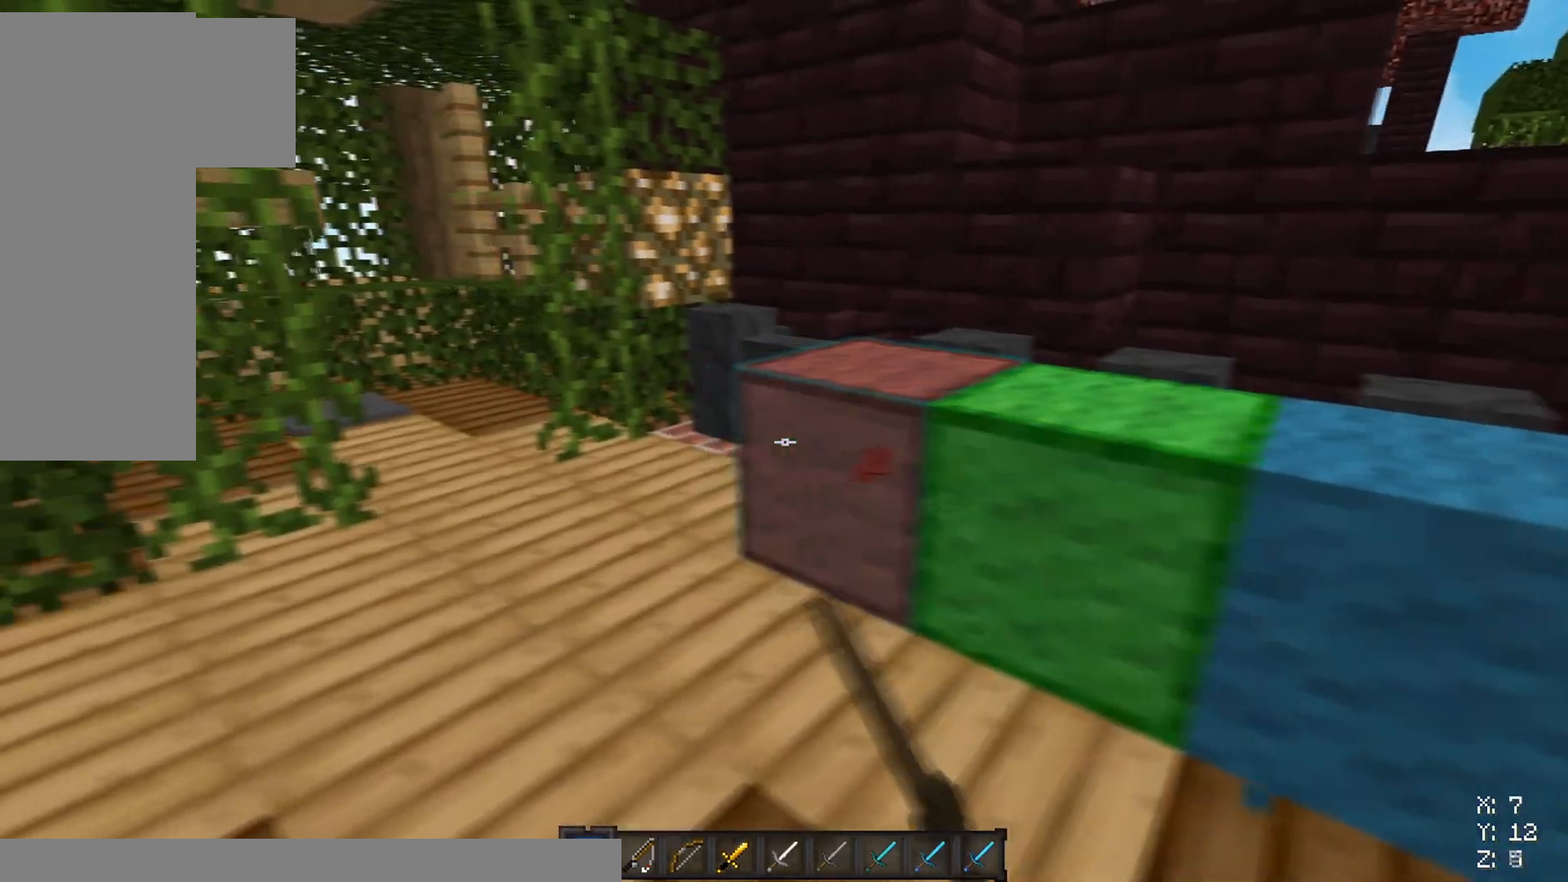
{"keys": ["a", "s"], "mouse": [], "events": [[34, "s", "down"], [50, "mouse_left", "up"], [250, "a", "up"], [417, "a", "down"]]}
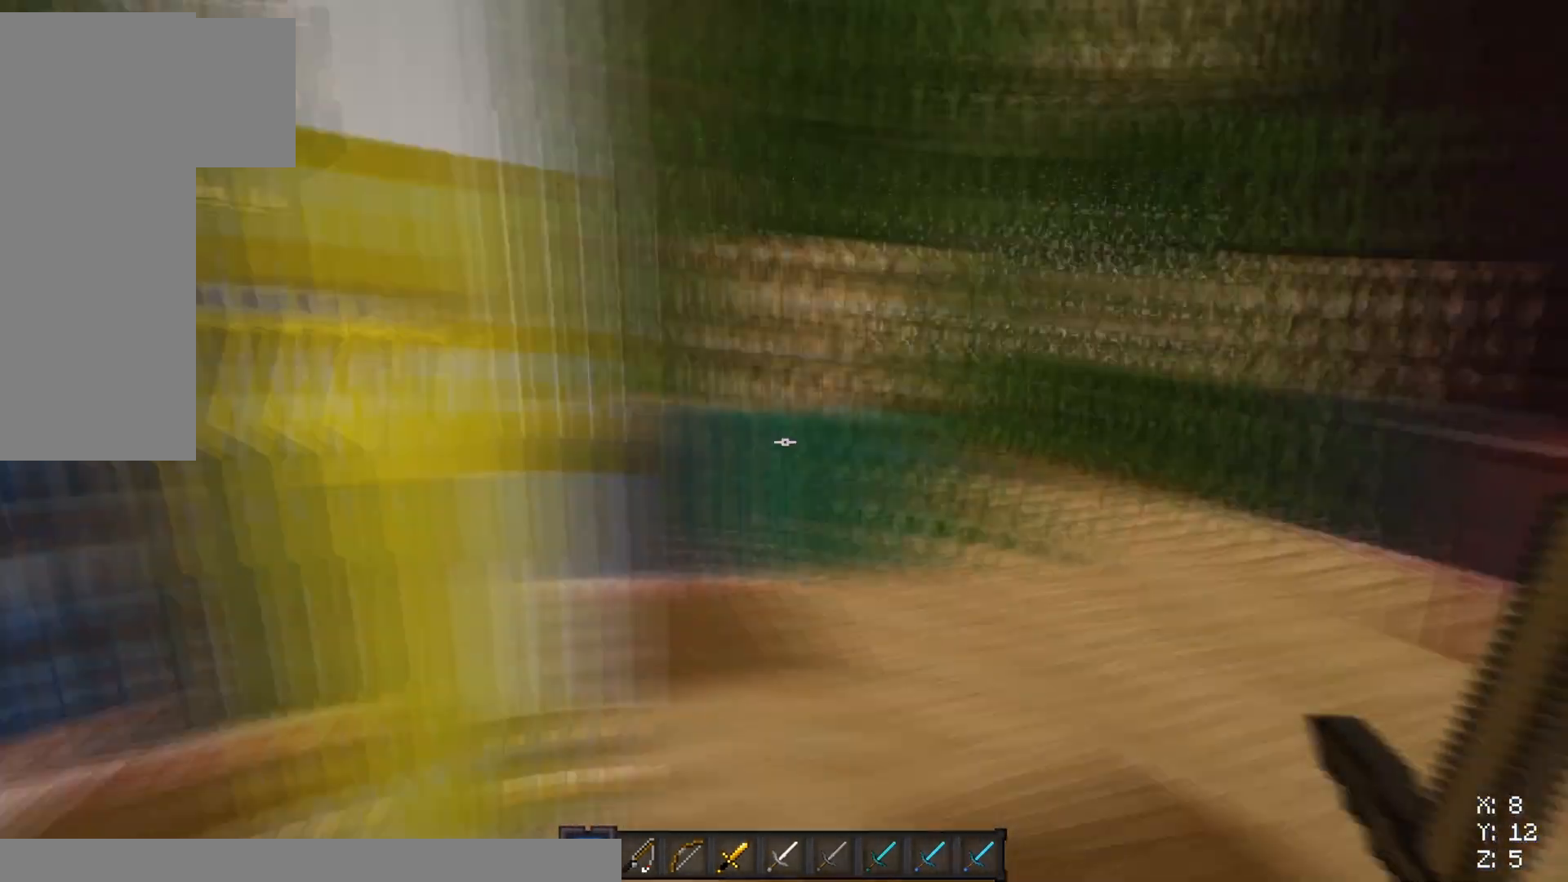
{"keys": ["w"], "mouse": [], "events": [[67, "s", "up"], [334, "w", "down"], [500, "a", "up"]]}
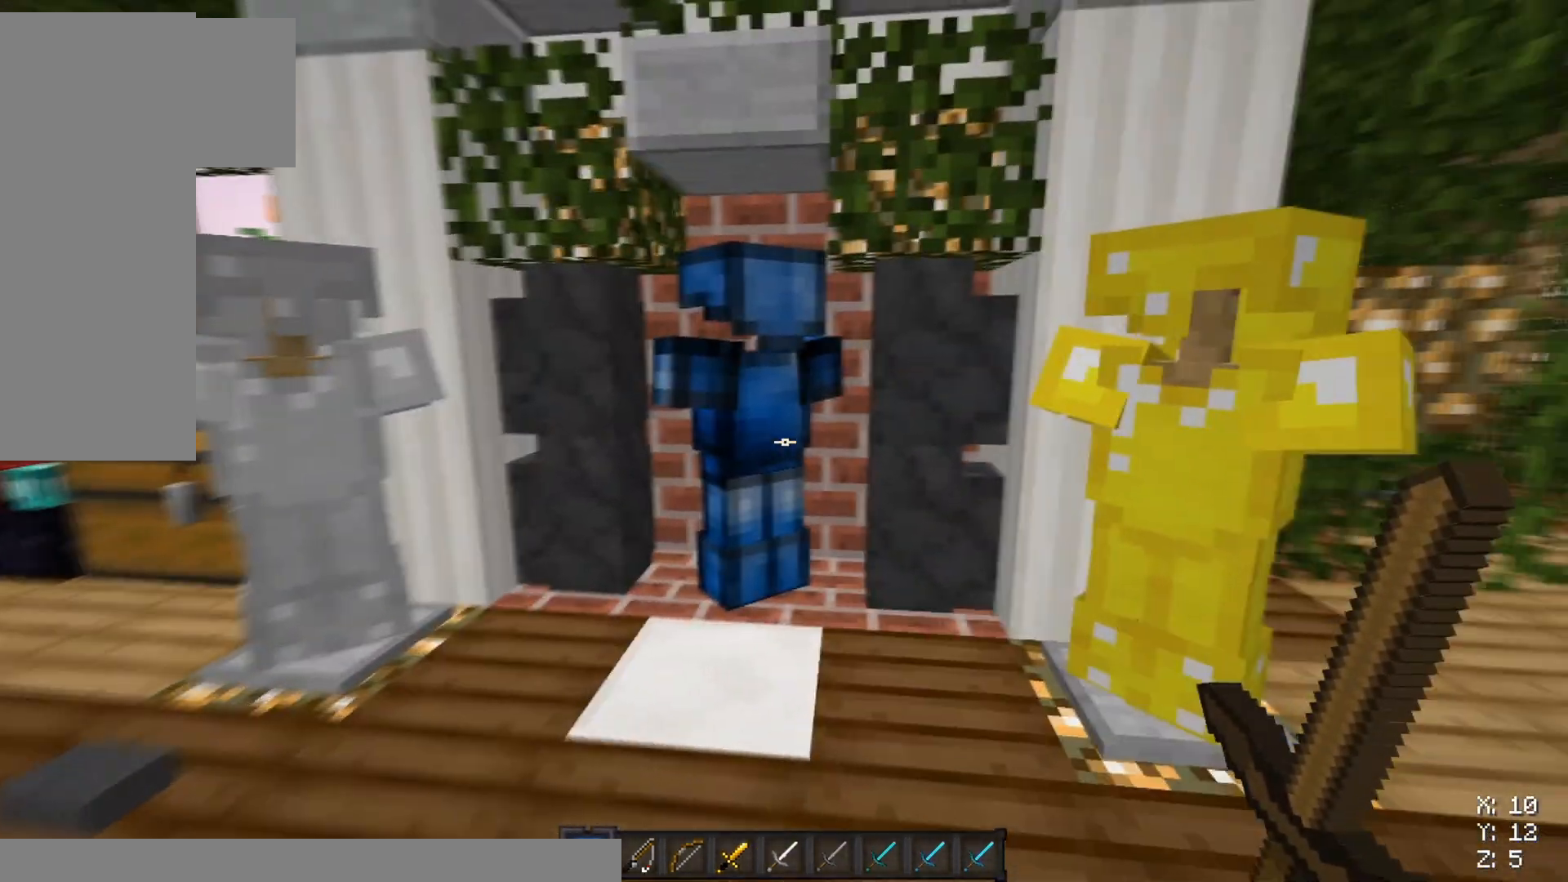
{"keys": [], "mouse": [], "events": [[67, "w", "up"], [200, "a", "down"], [284, "a", "up"]]}
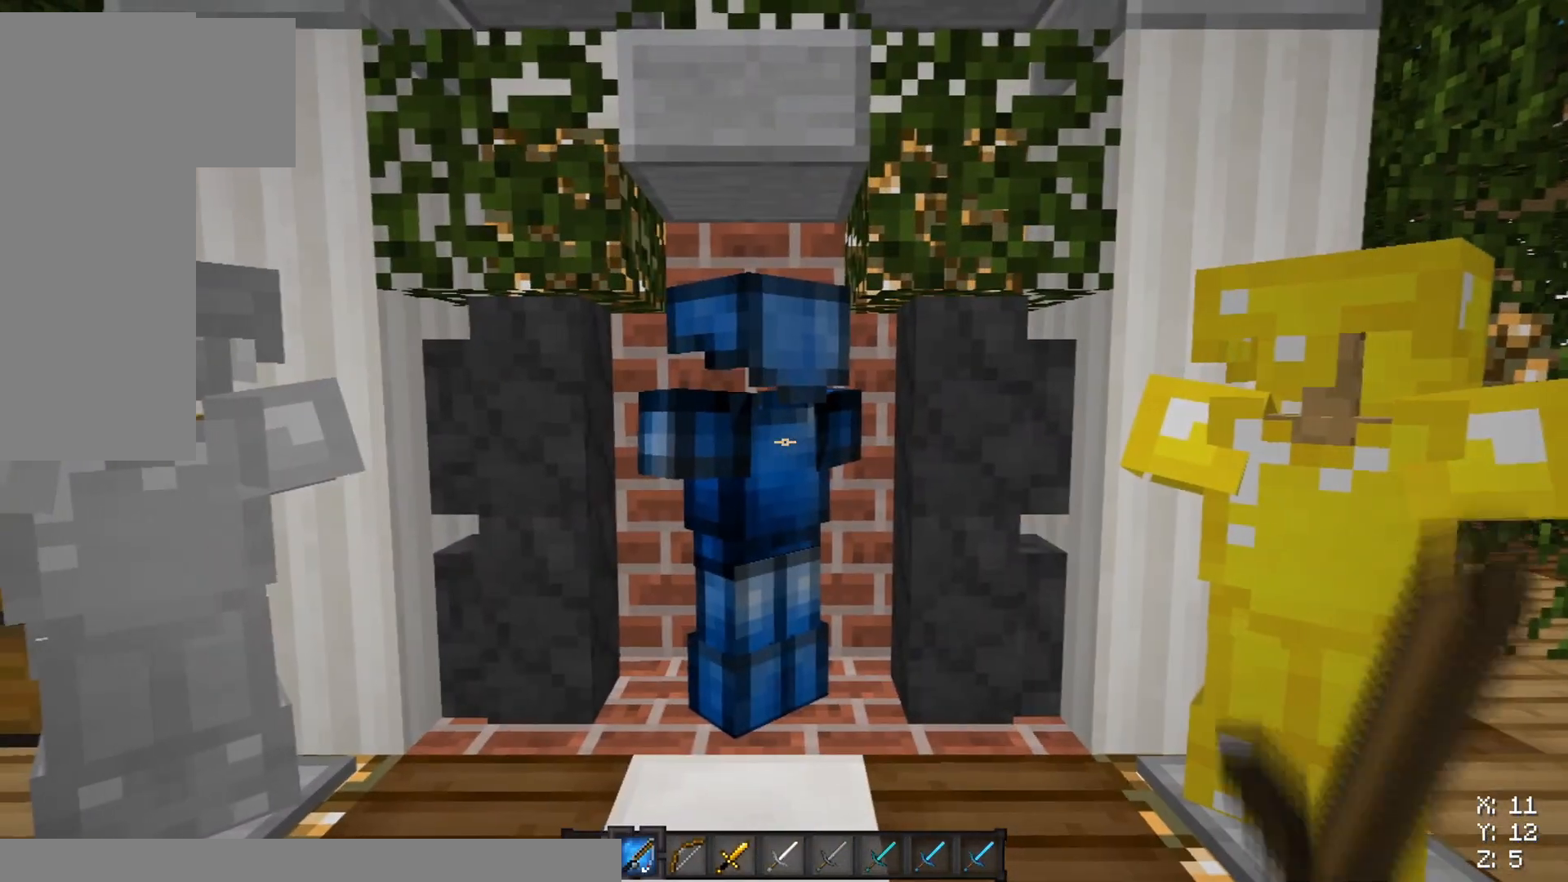
{"keys": [], "mouse": [], "events": []}
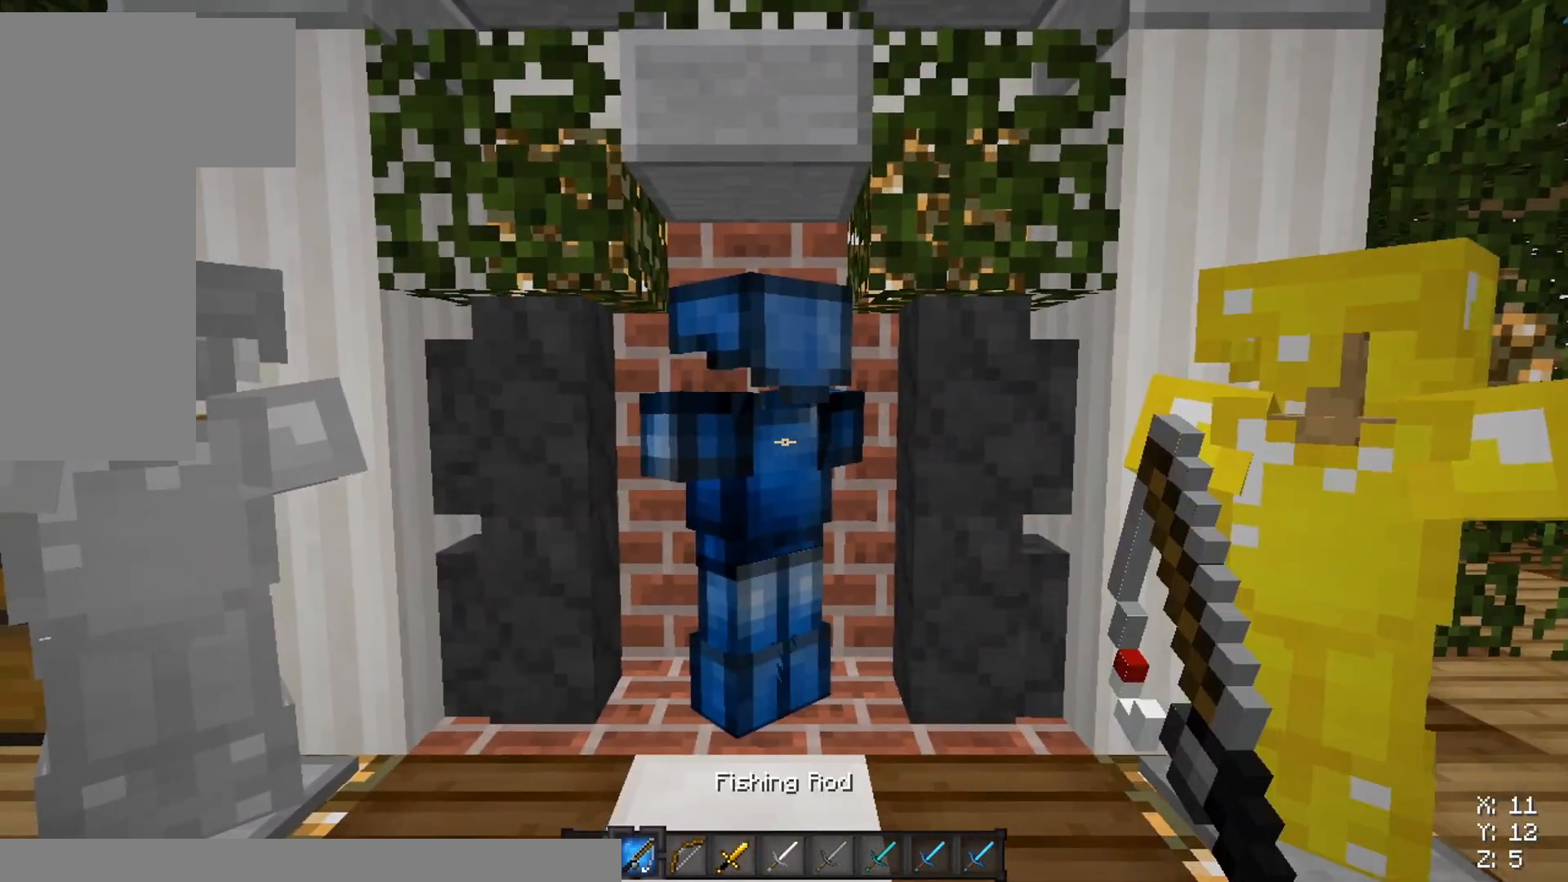
{"keys": [], "mouse": [], "events": []}
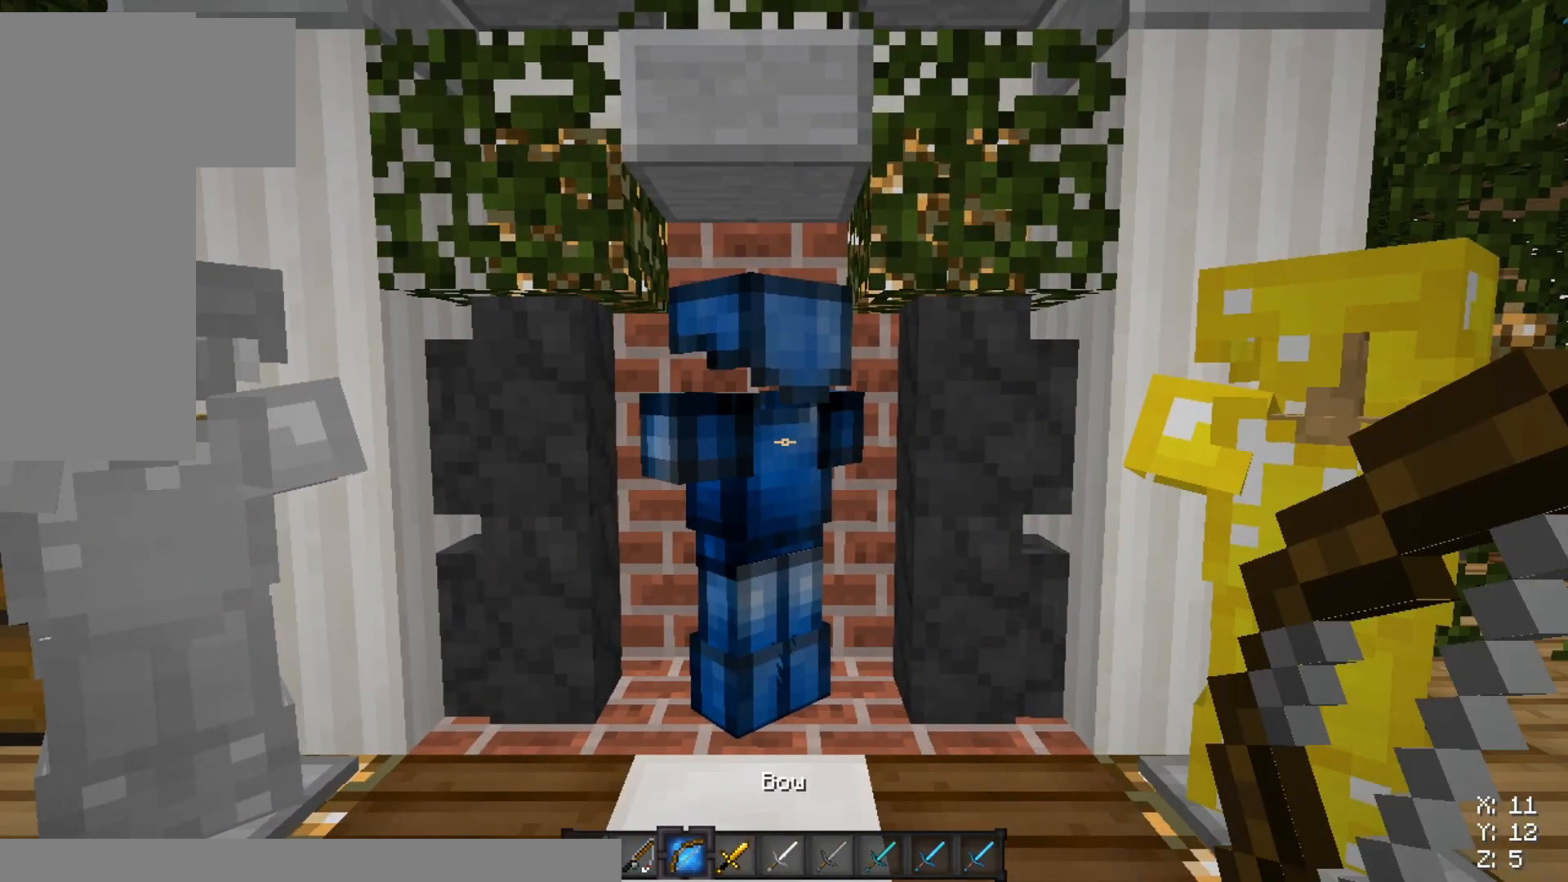
{"keys": [], "mouse": [], "events": []}
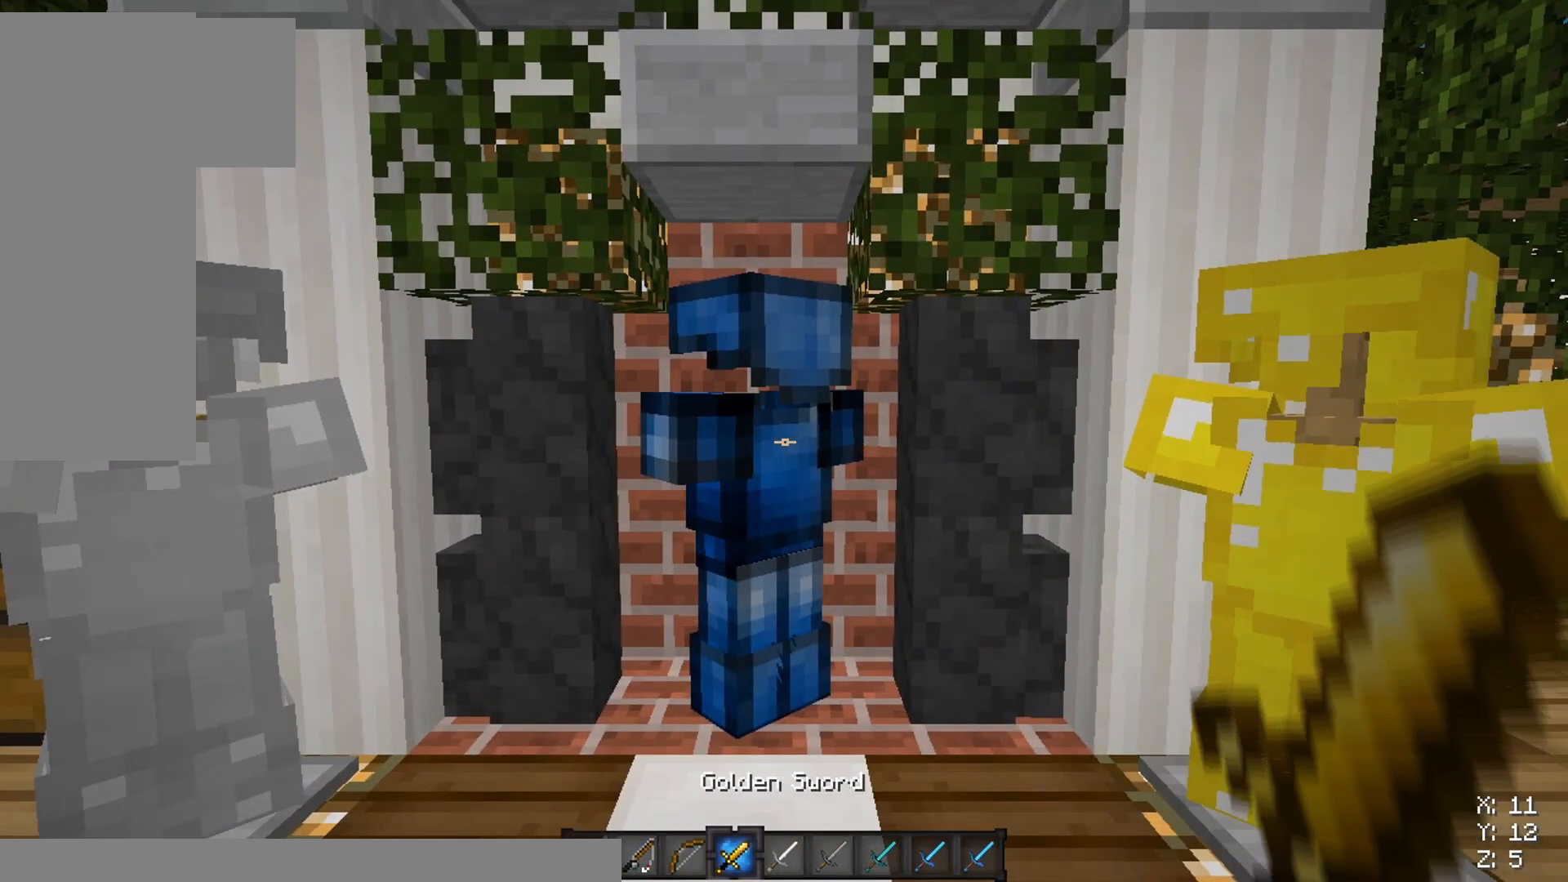
{"keys": [], "mouse": [], "events": []}
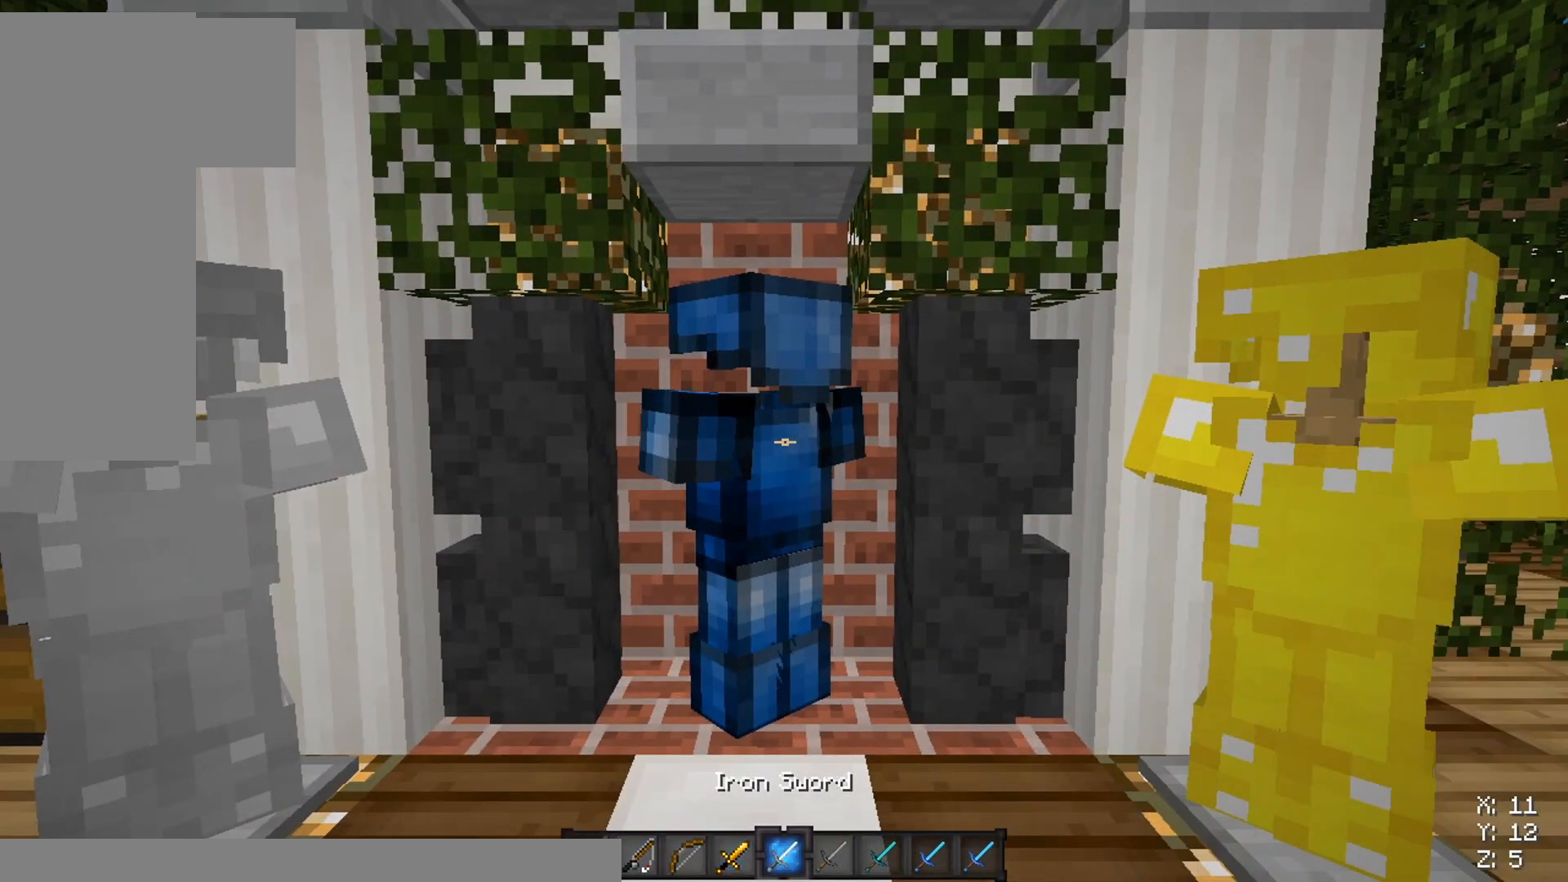
{"keys": [], "mouse": [], "events": []}
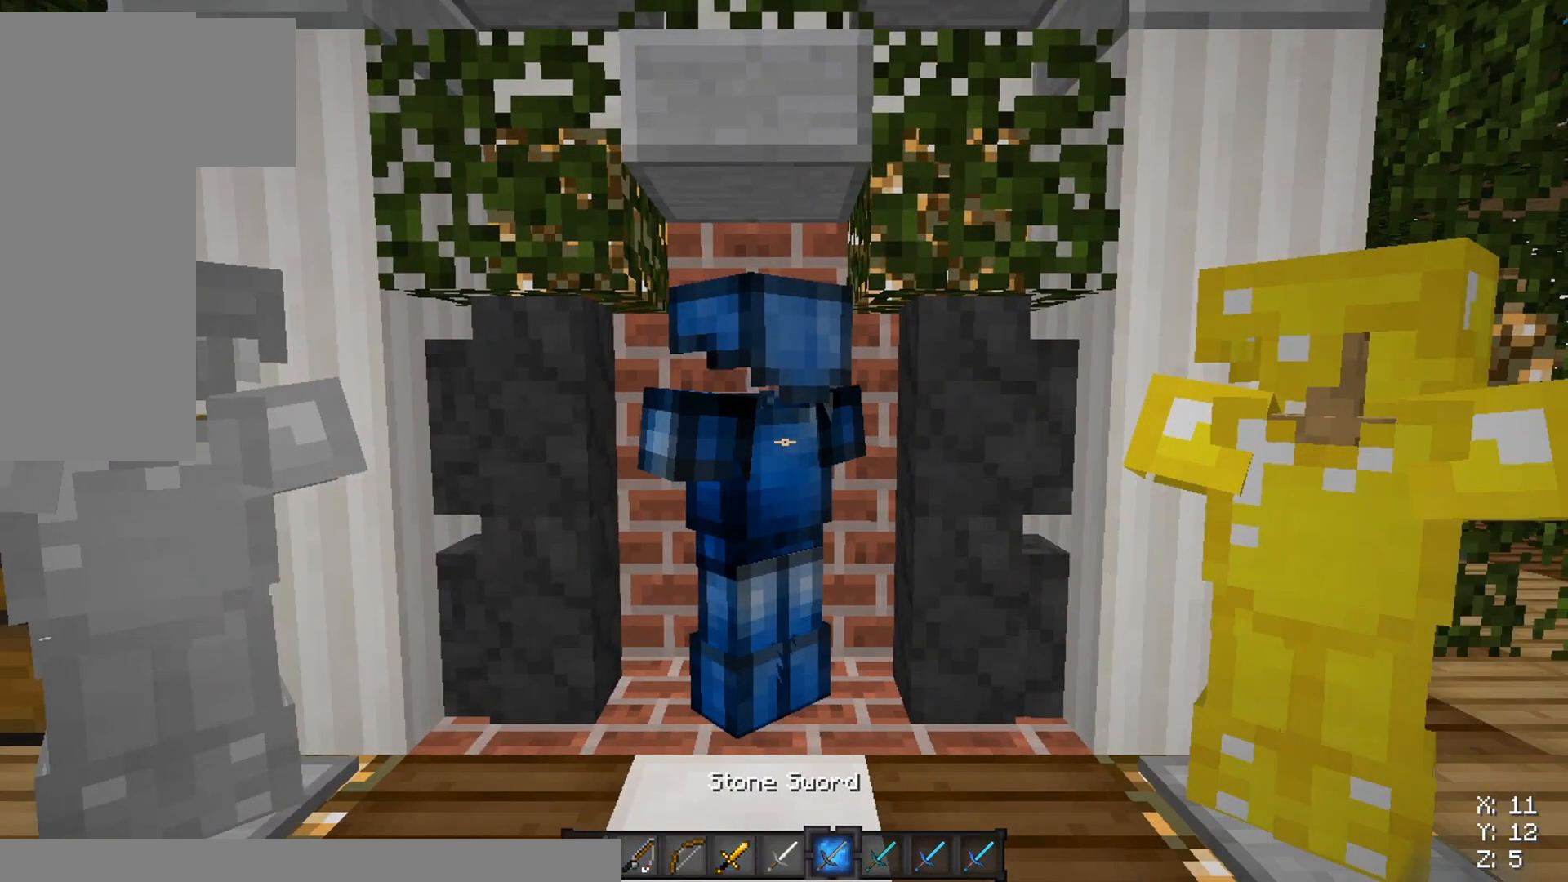
{"keys": [], "mouse": [], "events": []}